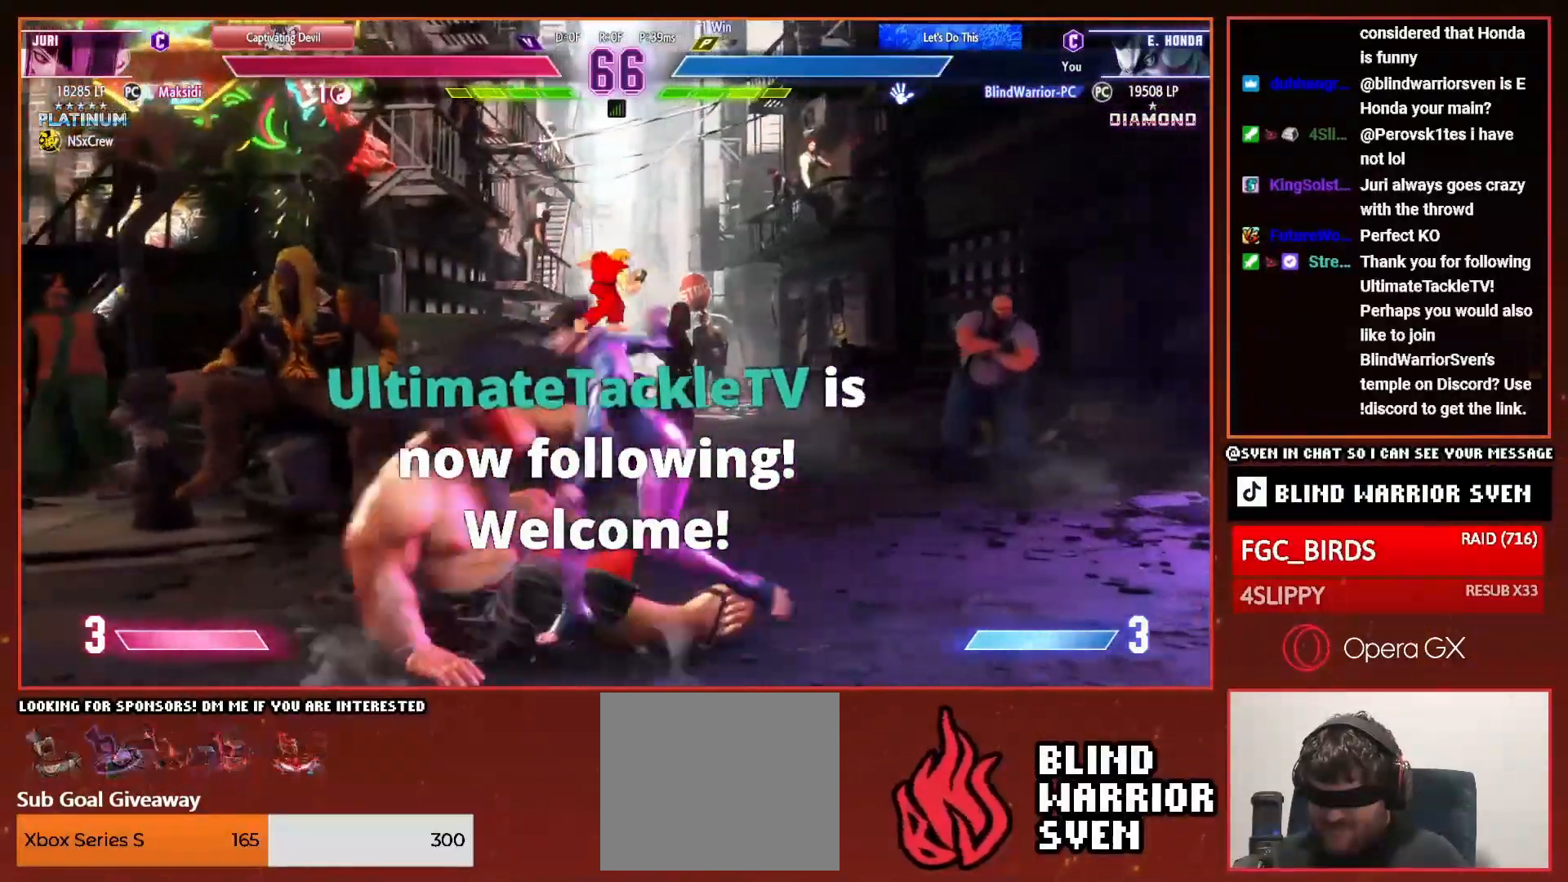
Gameplay with a controller (PlayStation layout); each line is a JSON object with the inputs held at the frame after it. "events" lists button and stick changes between this image and that frame as [ms after this image, input, new state], when the widget could be followed in between. Not read: left_stick.
{"buttons": ["DPAD_LEFT"], "right_stick": "center", "events": []}
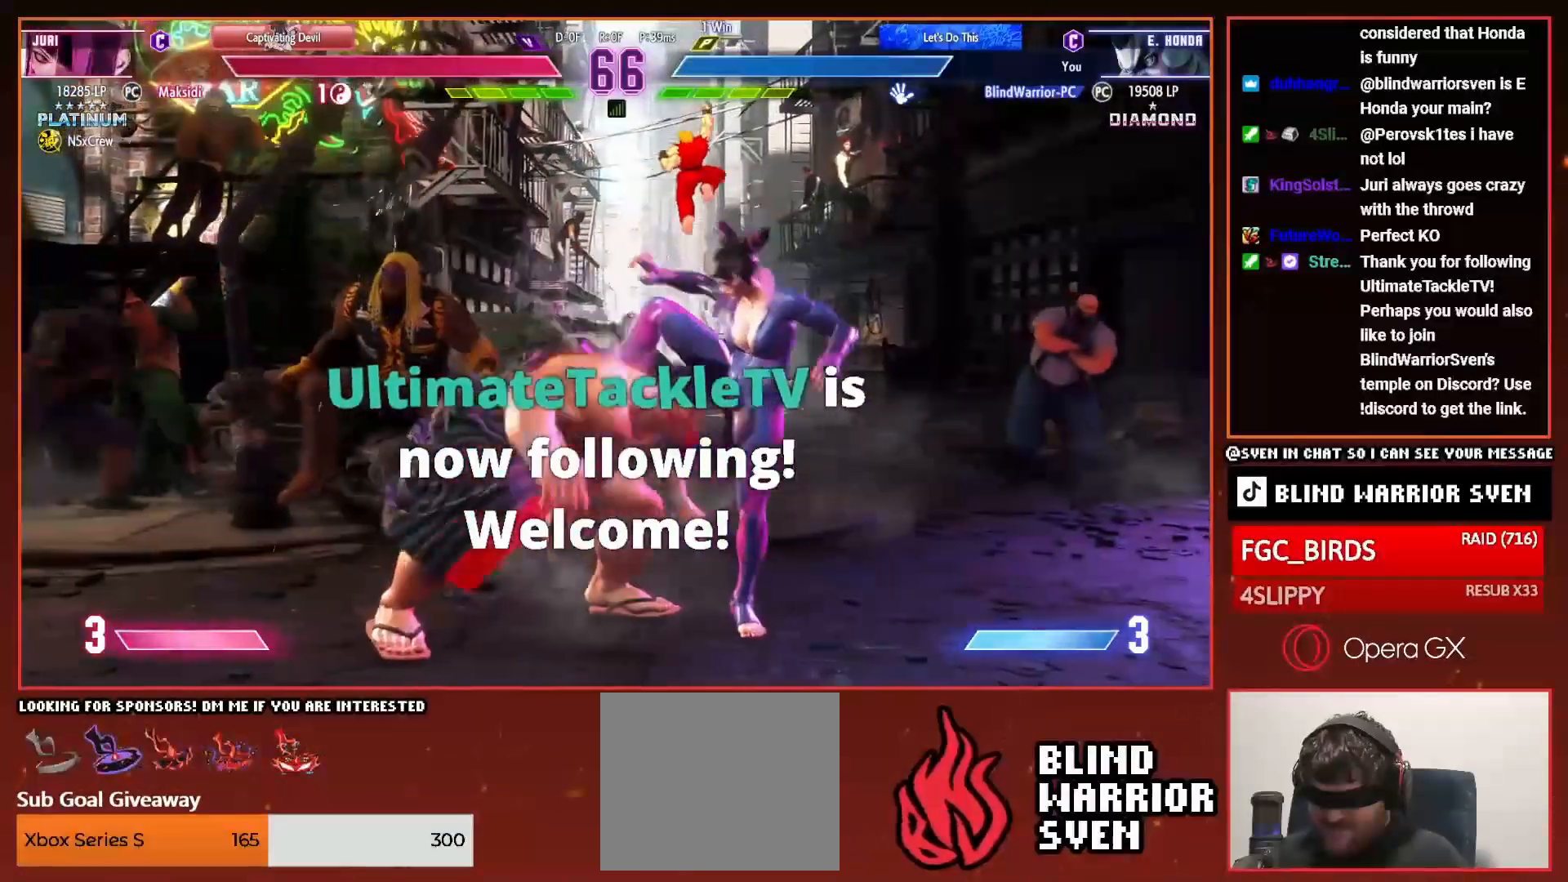
{"buttons": [], "right_stick": "center", "events": [[317, "DPAD_LEFT", "up"], [401, "DPAD_LEFT", "down"], [501, "DPAD_LEFT", "up"]]}
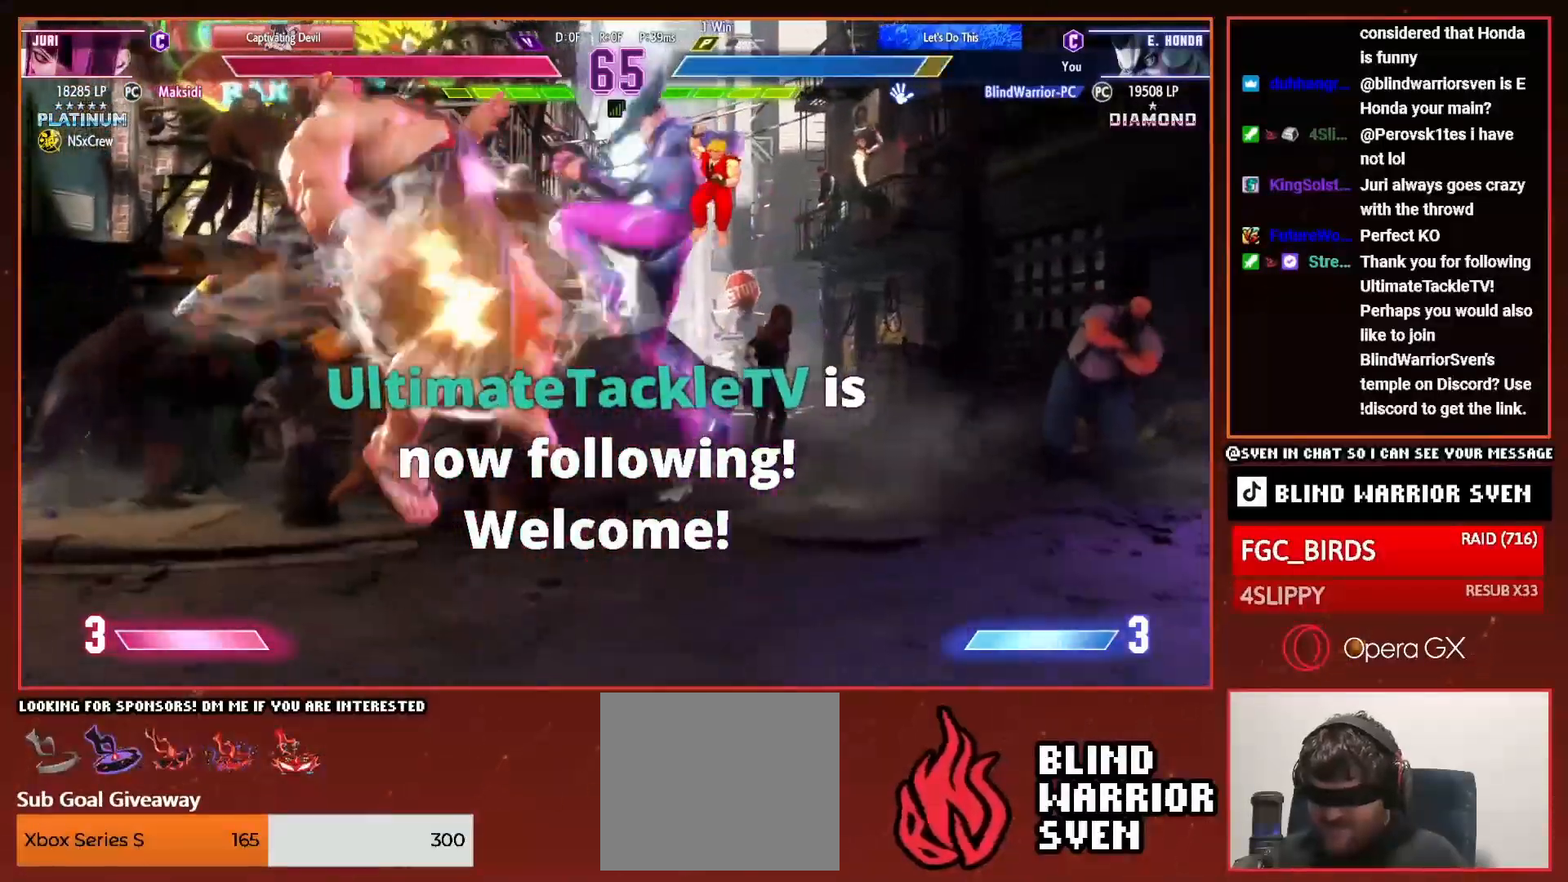
{"buttons": ["SQUARE", "DPAD_DOWN", "DPAD_LEFT"], "right_stick": "center", "events": [[66, "DPAD_LEFT", "down"], [150, "DPAD_LEFT", "up"], [217, "DPAD_LEFT", "down"], [300, "DPAD_LEFT", "up"], [367, "DPAD_LEFT", "down"], [383, "DPAD_DOWN", "down"], [483, "SQUARE", "down"]]}
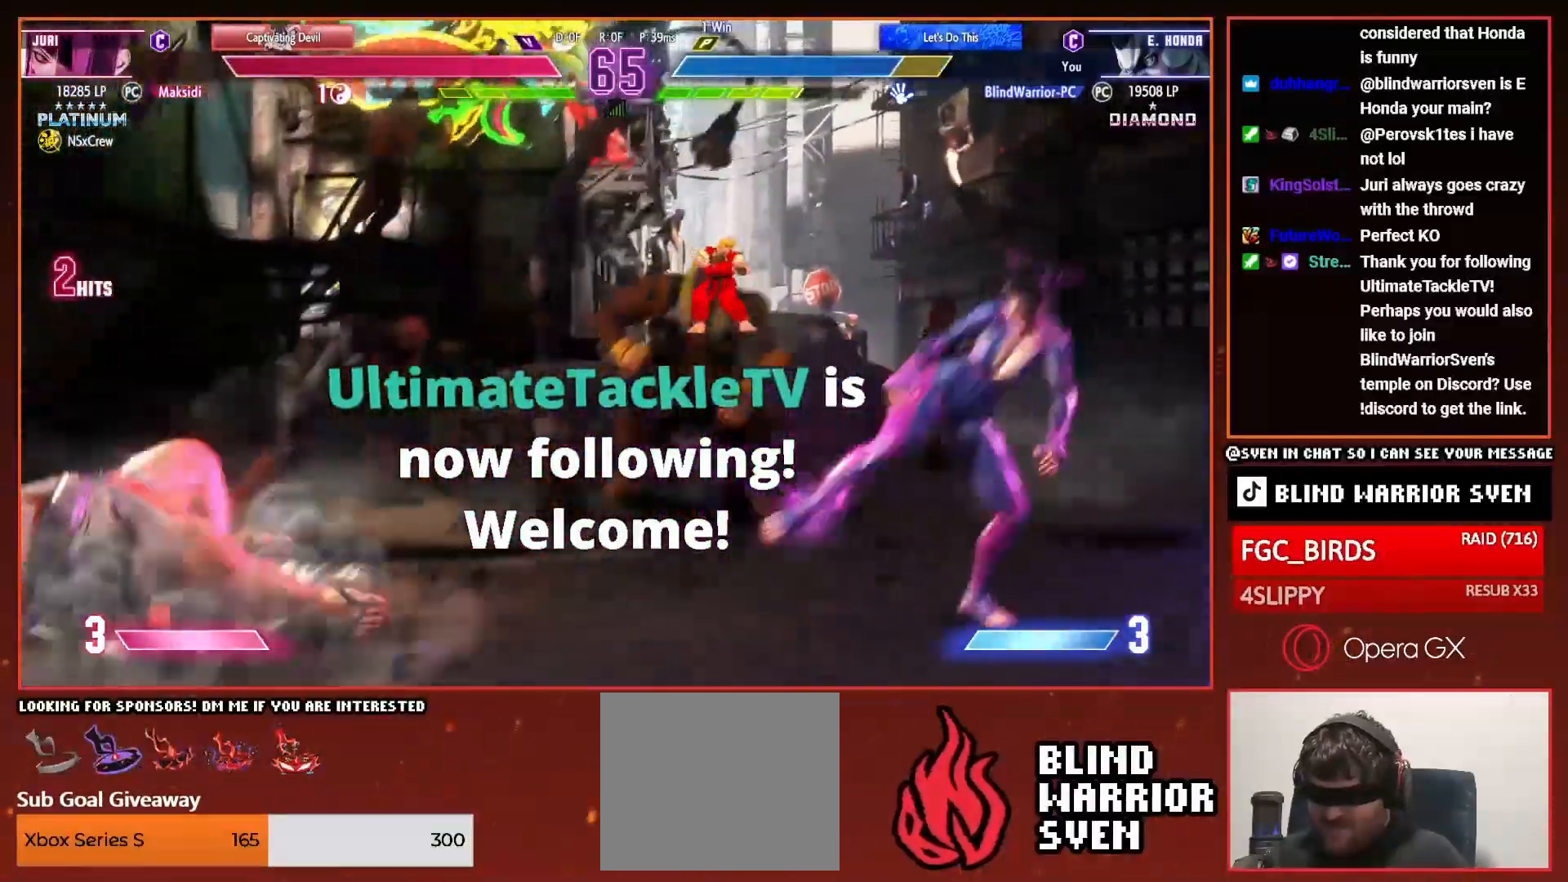
{"buttons": ["DPAD_DOWN", "DPAD_LEFT"], "right_stick": "center", "events": [[34, "SQUARE", "up"], [117, "SQUARE", "down"], [200, "SQUARE", "up"], [267, "SQUARE", "down"], [351, "SQUARE", "up"], [434, "SQUARE", "down"], [501, "SQUARE", "up"]]}
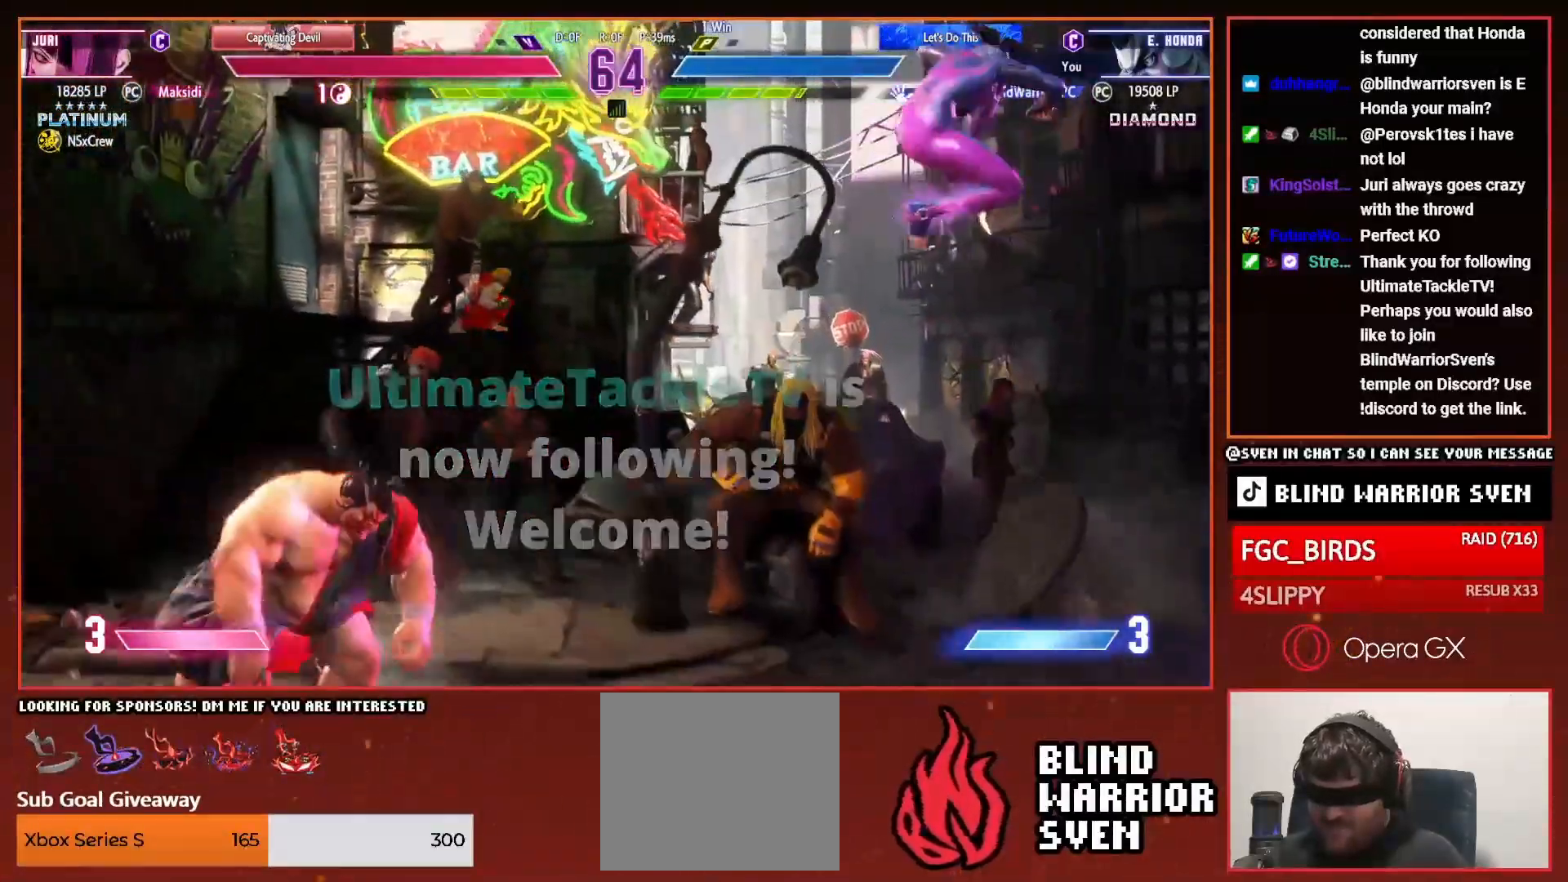
{"buttons": ["DPAD_DOWN", "DPAD_LEFT"], "right_stick": "center", "events": [[66, "SQUARE", "down"], [166, "SQUARE", "up"], [233, "SQUARE", "down"], [317, "SQUARE", "up"], [383, "SQUARE", "down"], [483, "SQUARE", "up"]]}
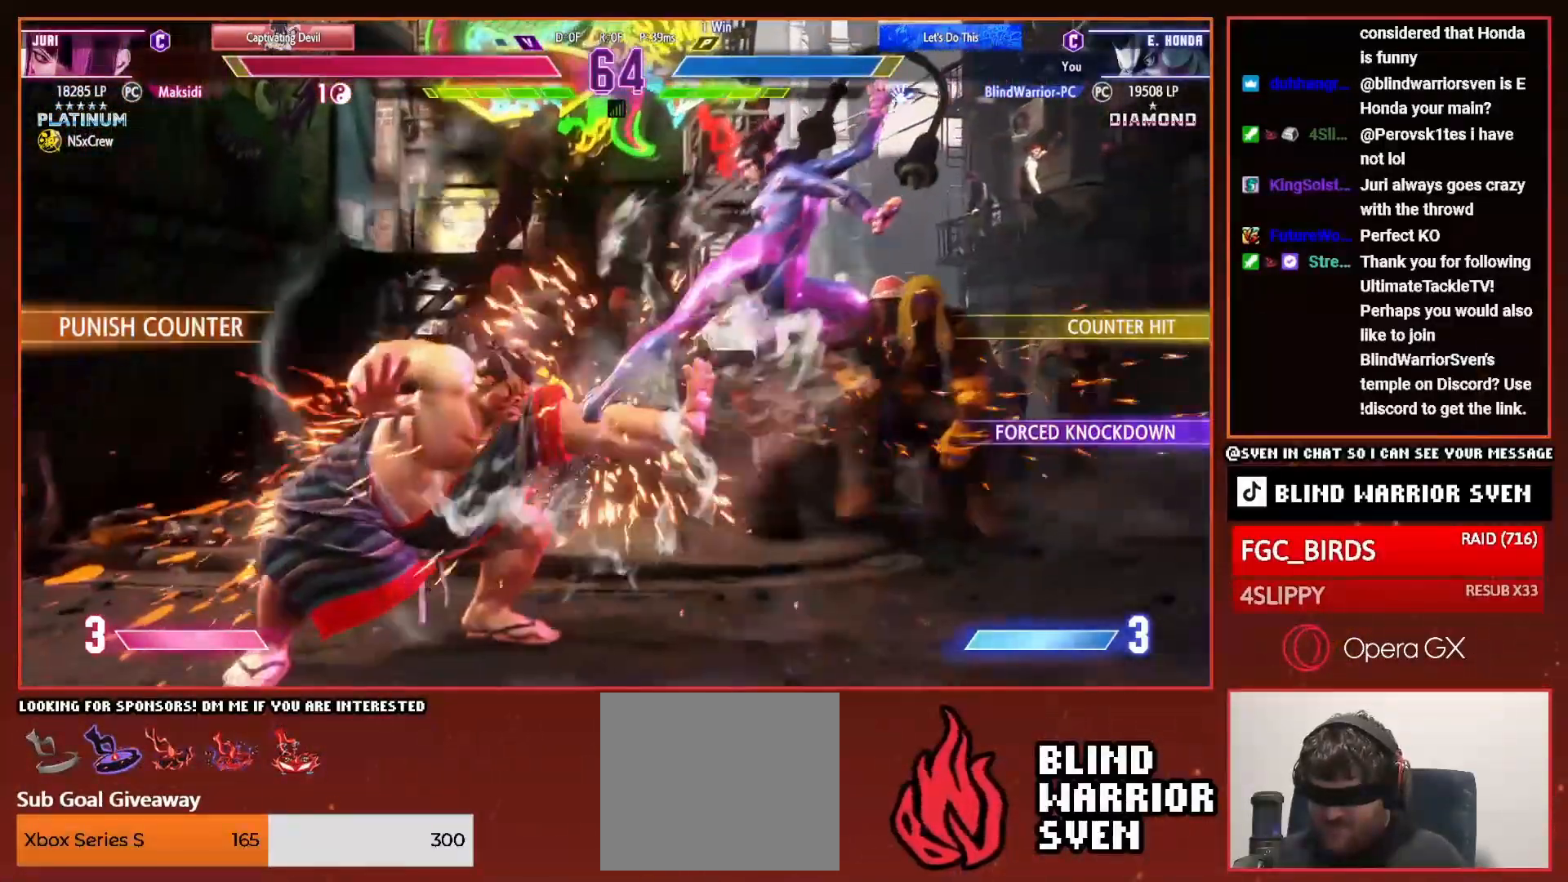
{"buttons": ["SQUARE", "DPAD_DOWN", "DPAD_LEFT"], "right_stick": "center", "events": [[34, "SQUARE", "down"], [134, "SQUARE", "up"], [200, "SQUARE", "down"], [284, "SQUARE", "up"], [350, "SQUARE", "down"], [434, "SQUARE", "up"], [501, "SQUARE", "down"]]}
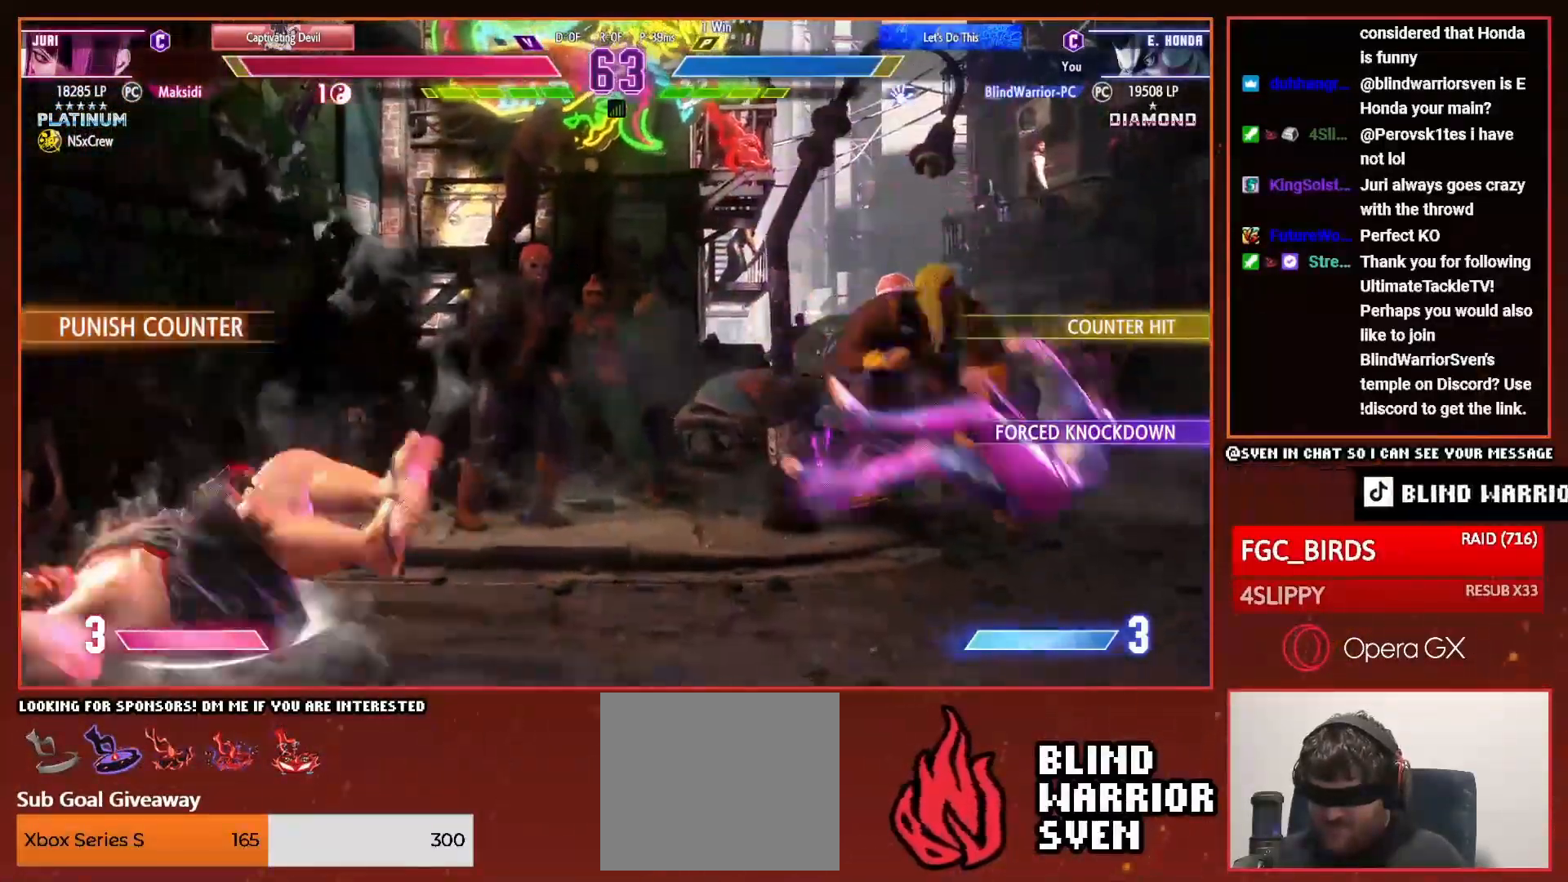
{"buttons": ["DPAD_DOWN", "DPAD_LEFT"], "right_stick": "center", "events": [[100, "SQUARE", "up"], [183, "SQUARE", "down"], [267, "SQUARE", "up"]]}
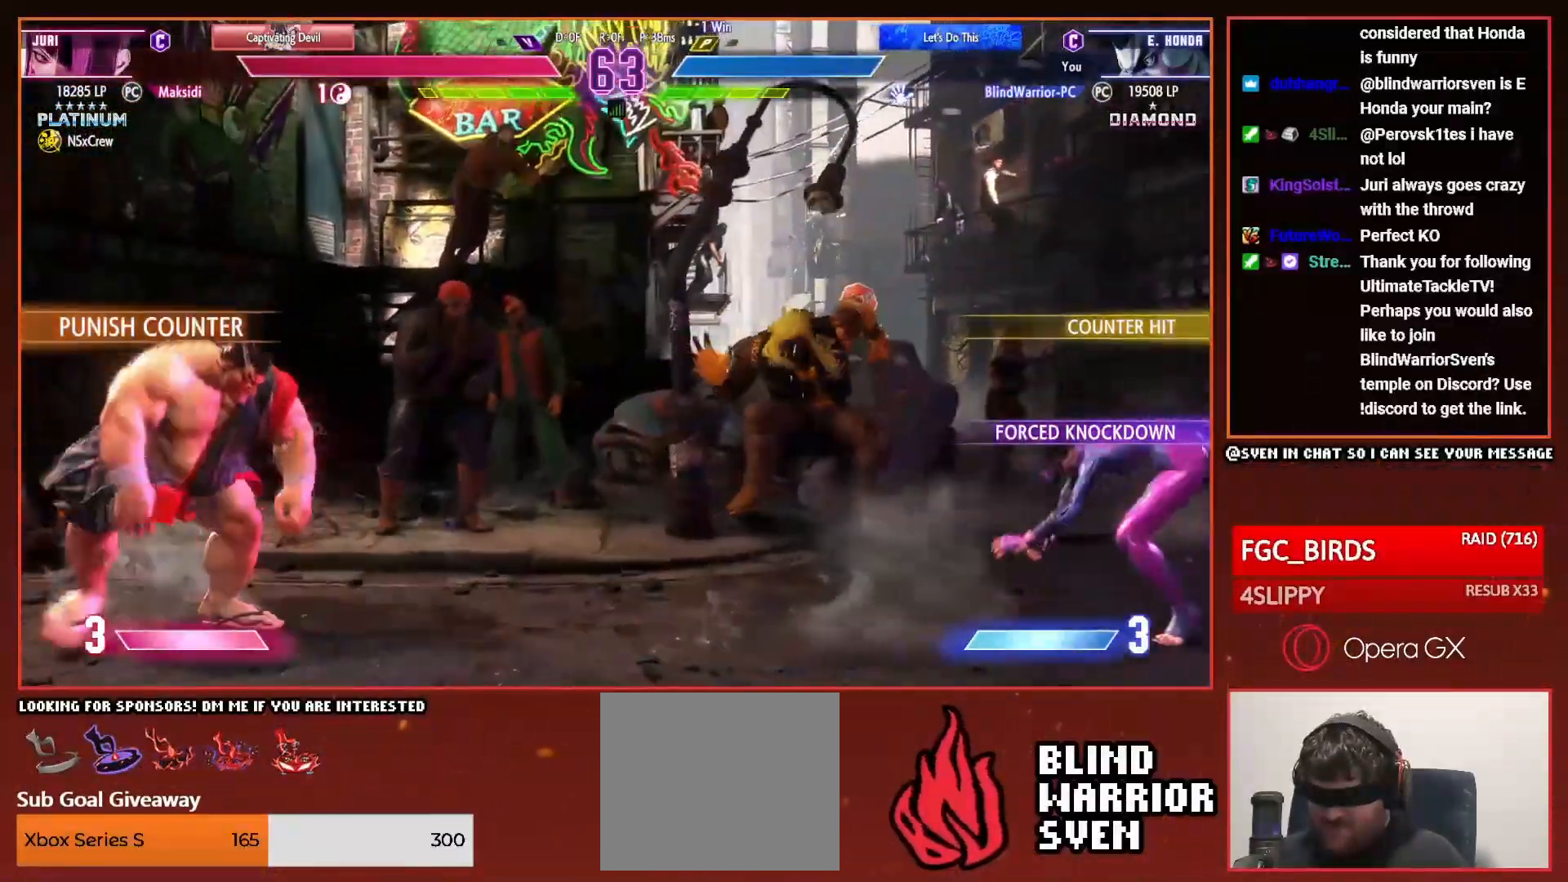
{"buttons": [], "right_stick": "center", "events": [[351, "DPAD_DOWN", "up"], [351, "DPAD_UP", "down"], [384, "R2", "down"], [401, "DPAD_LEFT", "up"], [467, "DPAD_UP", "up"], [467, "R2", "up"]]}
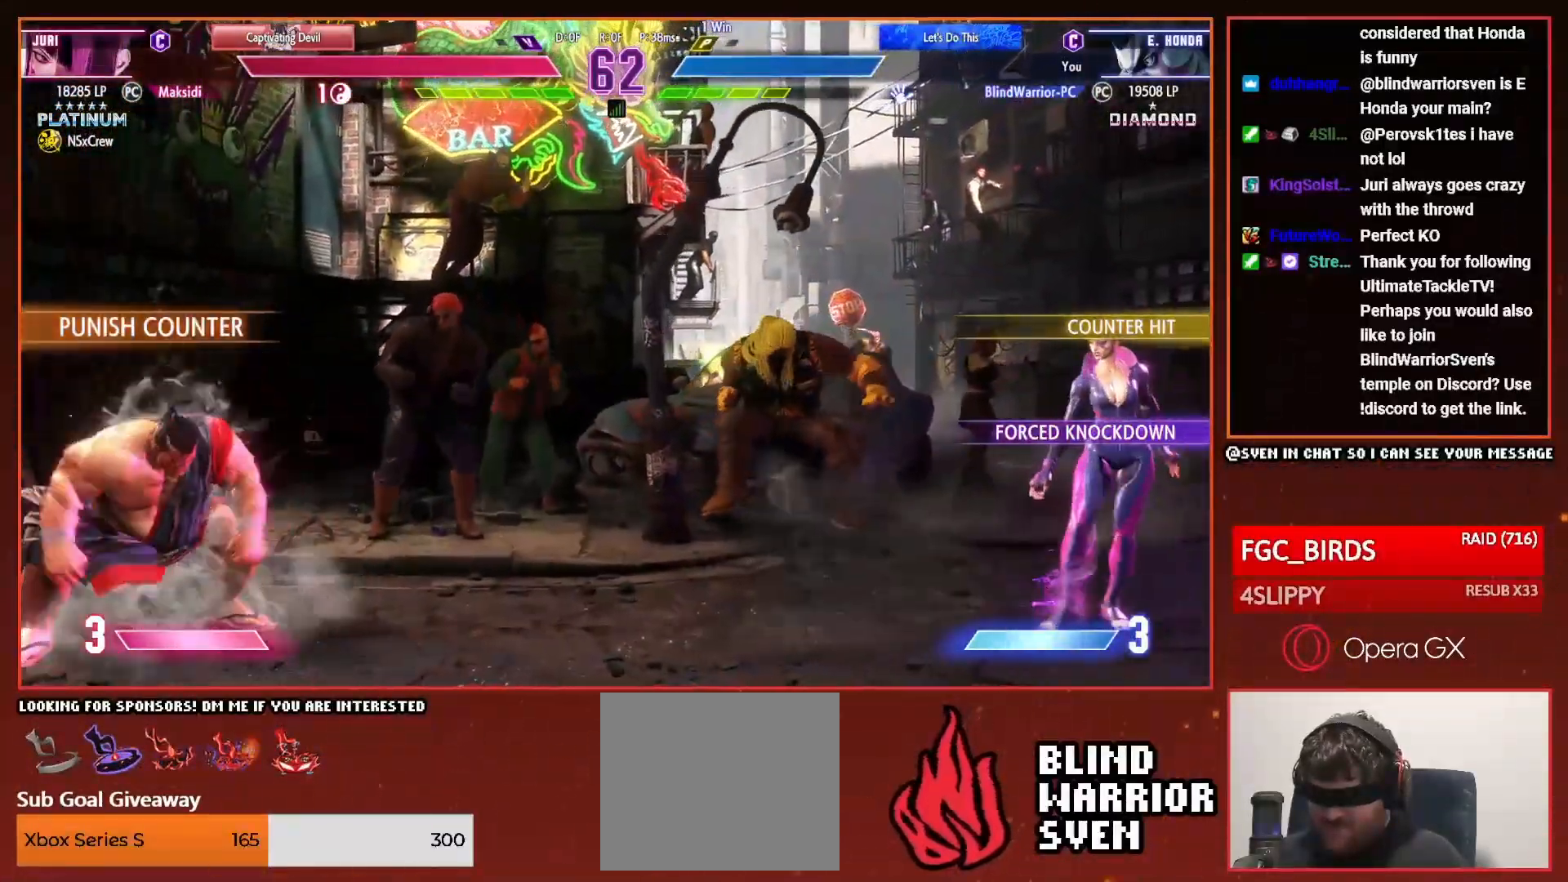
{"buttons": ["DPAD_DOWN", "DPAD_LEFT"], "right_stick": "center", "events": [[83, "DPAD_DOWN", "down"], [83, "DPAD_RIGHT", "down"], [300, "DPAD_DOWN", "up"], [300, "DPAD_RIGHT", "up"], [333, "DPAD_LEFT", "down"], [417, "DPAD_DOWN", "down"]]}
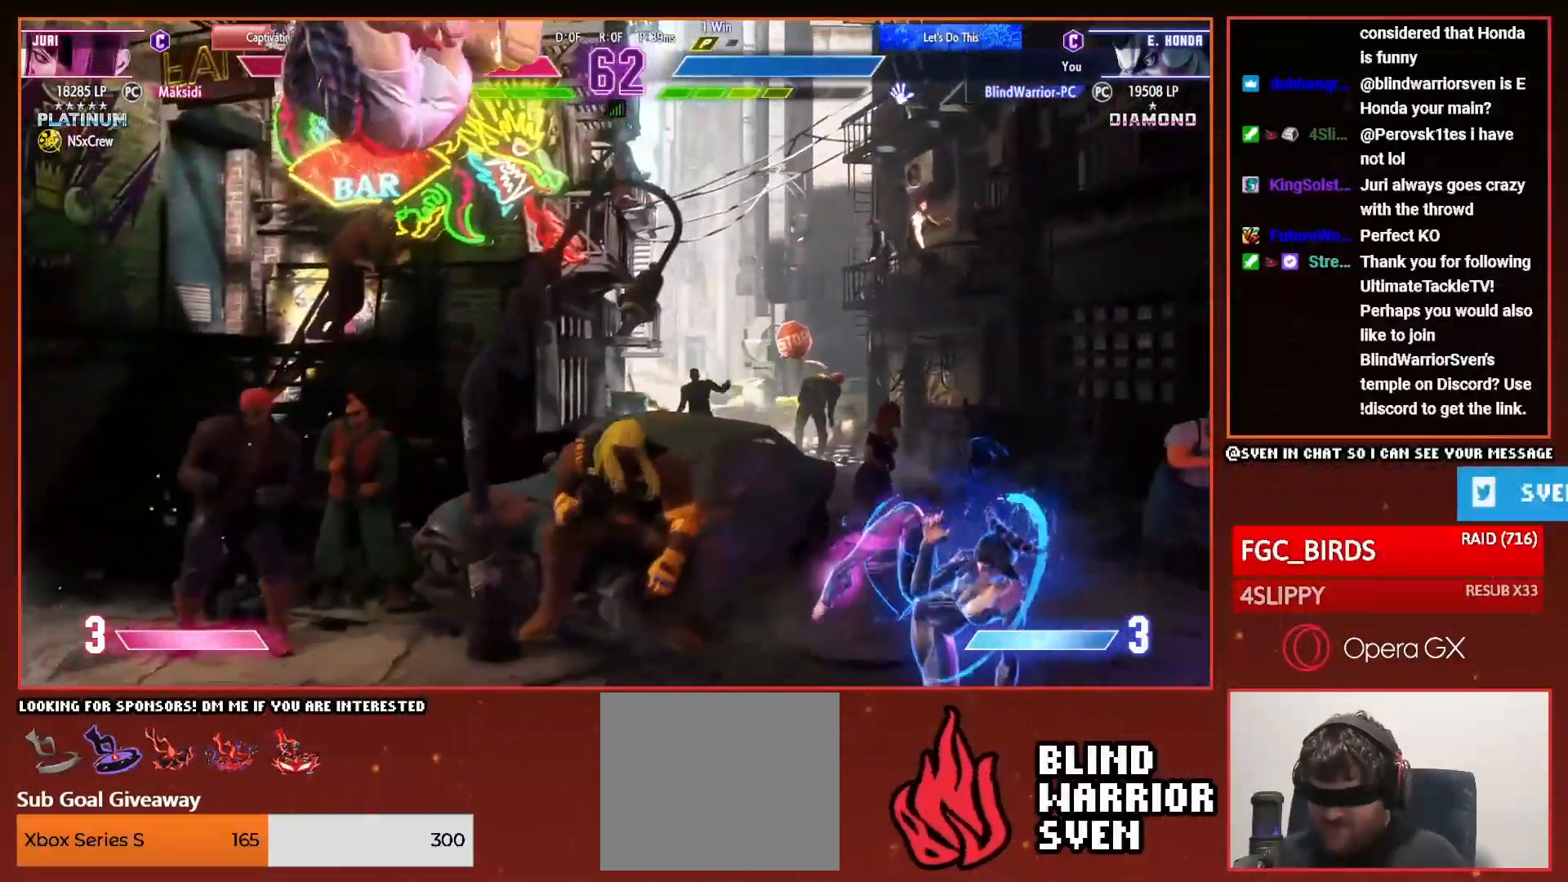
{"buttons": ["DPAD_DOWN", "DPAD_LEFT"], "right_stick": "center", "events": []}
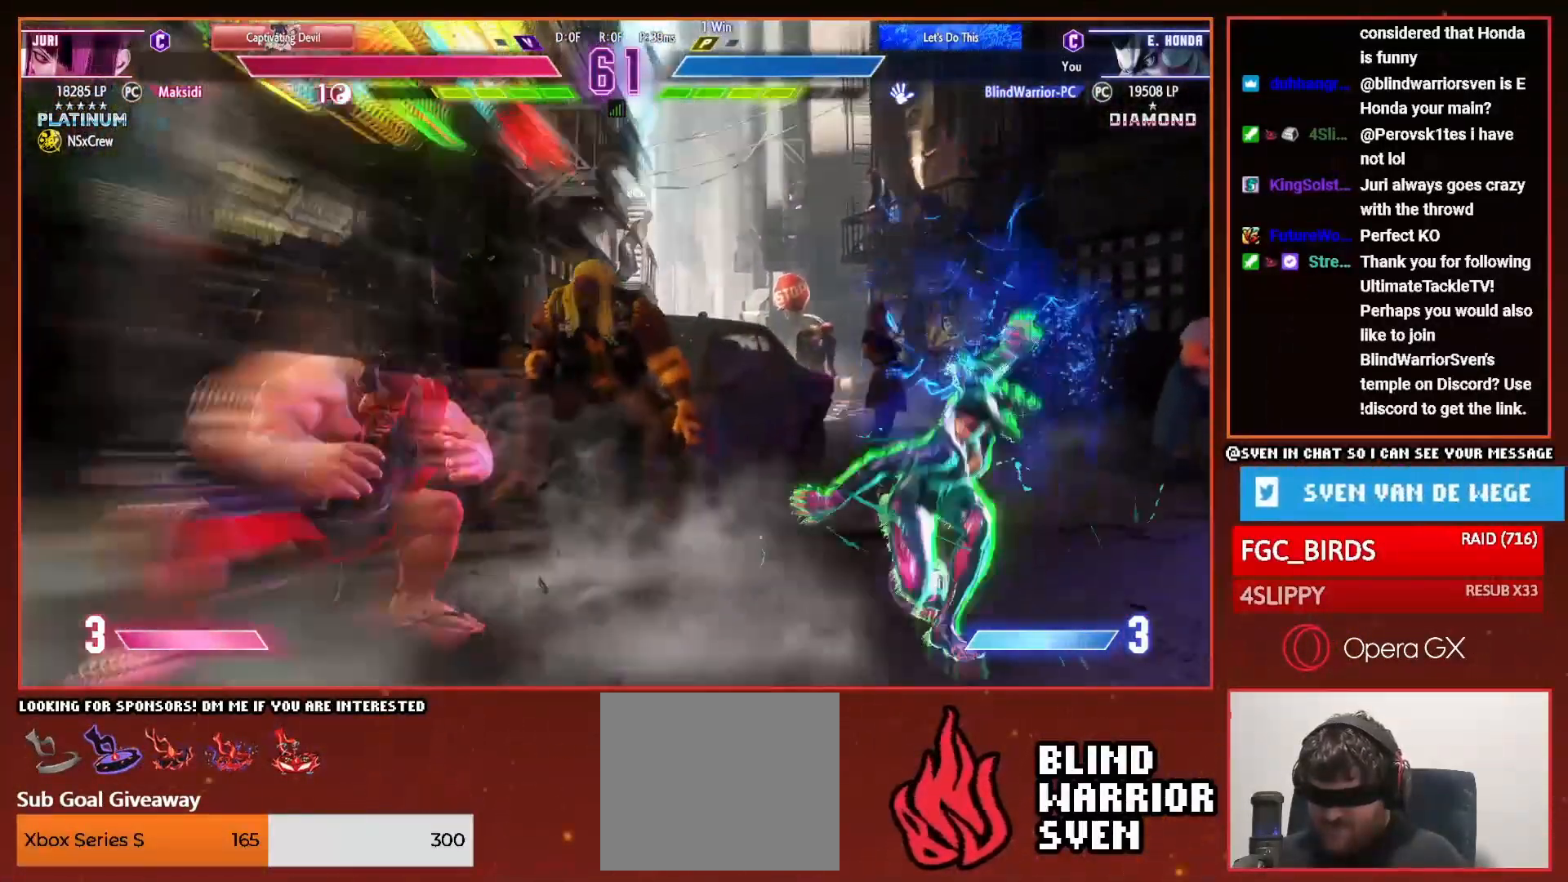
{"buttons": [], "right_stick": "center", "events": [[166, "DPAD_DOWN", "up"], [183, "DPAD_UP", "down"], [200, "R2", "down"], [267, "DPAD_UP", "up"], [283, "R2", "up"], [300, "DPAD_LEFT", "up"]]}
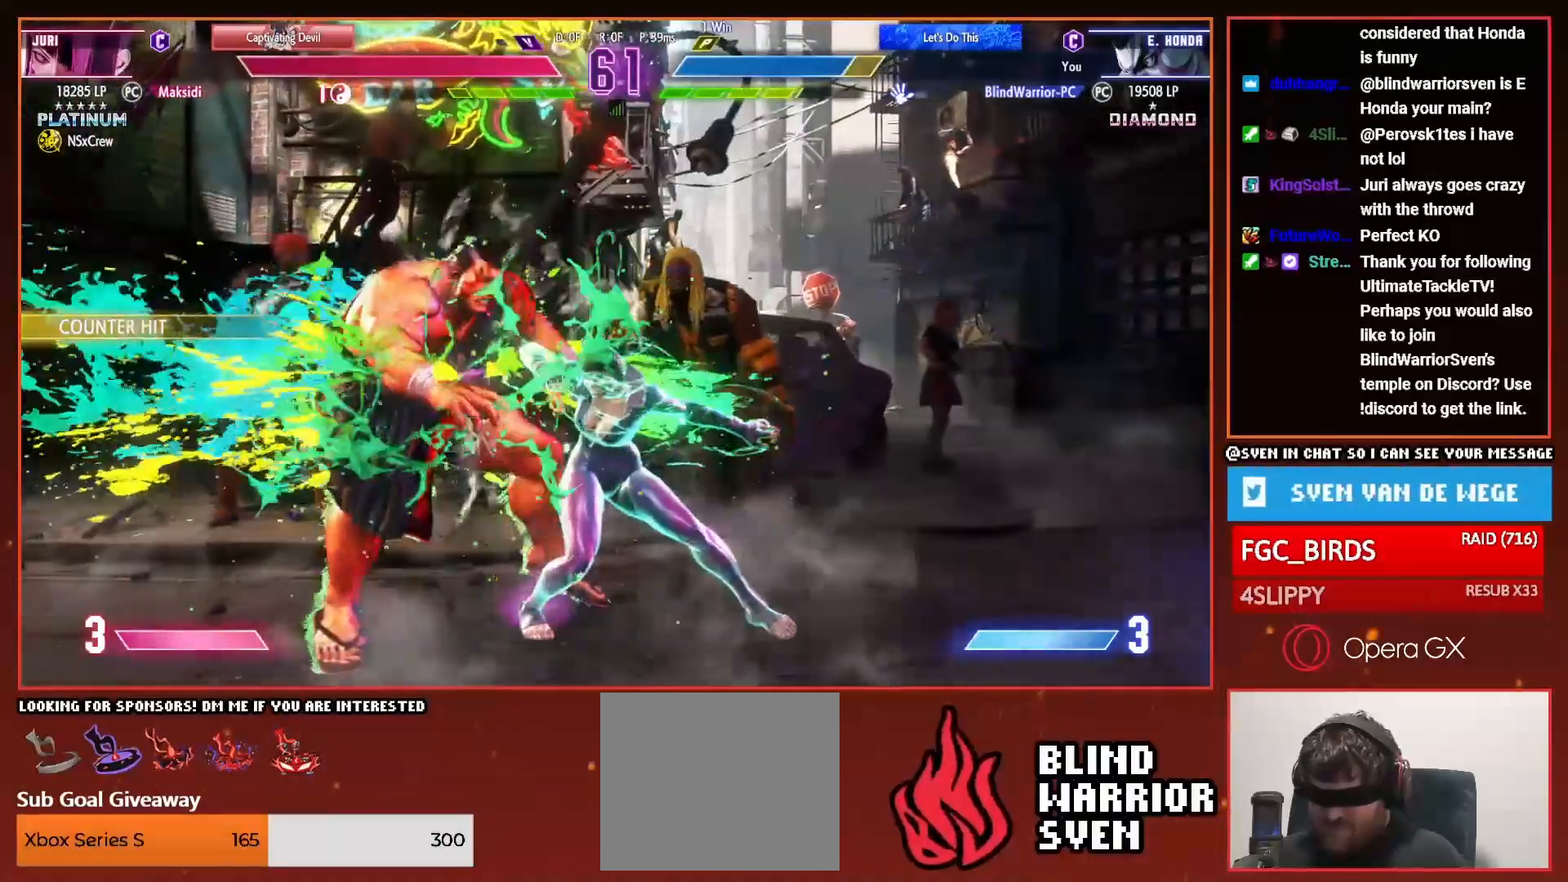
{"buttons": ["DPAD_DOWN", "DPAD_LEFT"], "right_stick": "center", "events": [[200, "DPAD_LEFT", "down"], [351, "DPAD_DOWN", "down"]]}
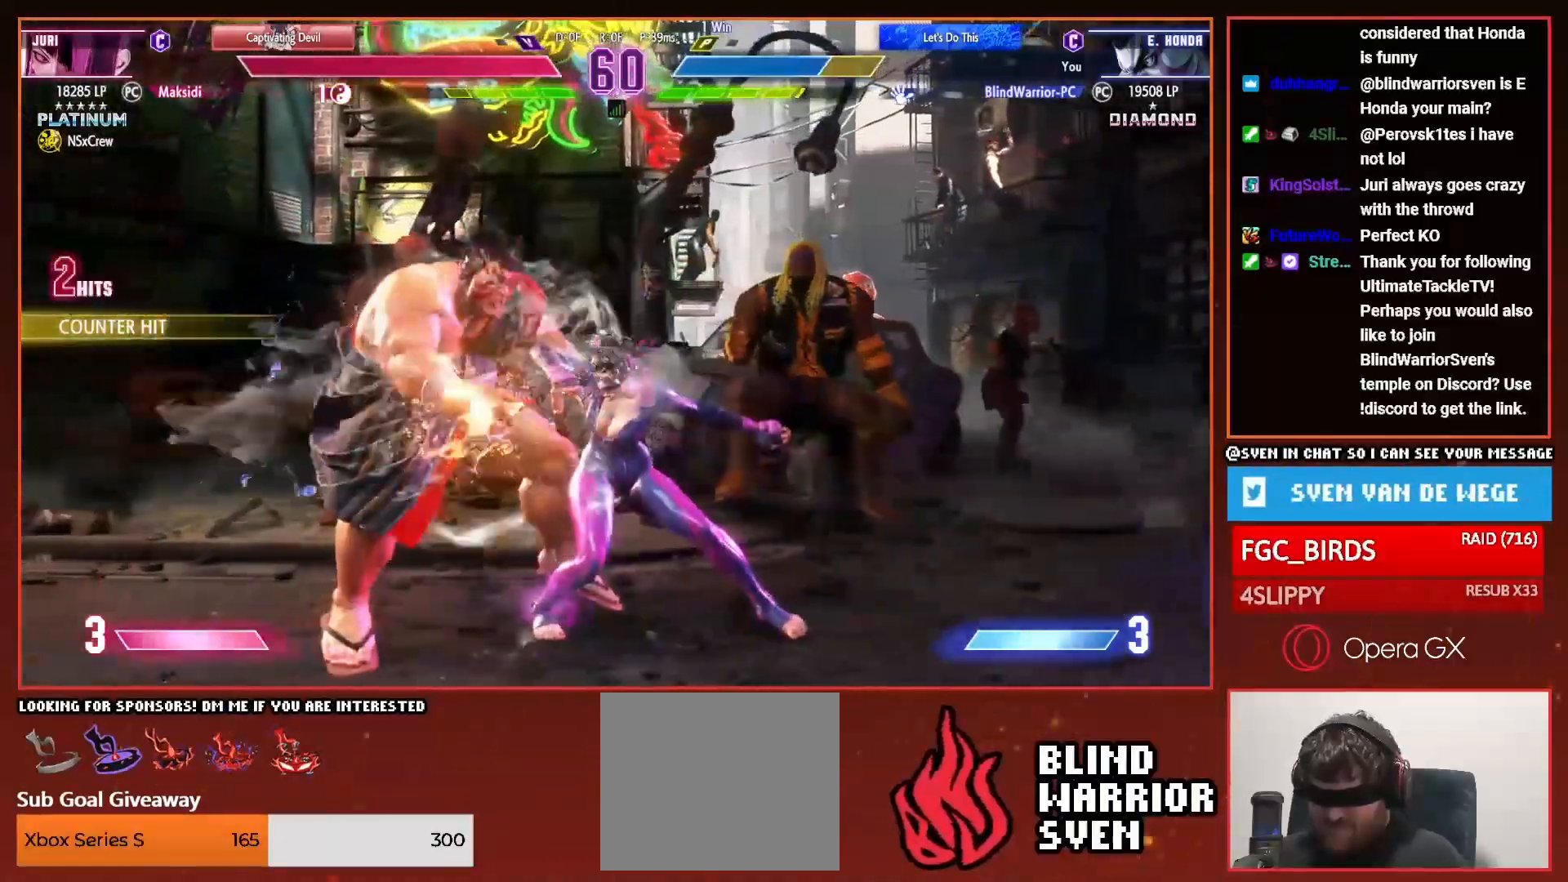
{"buttons": ["R1", "R2", "DPAD_DOWN", "DPAD_LEFT"], "right_stick": "center", "events": [[283, "R1", "down"], [283, "R2", "down"], [367, "R1", "up"], [383, "R2", "up"], [450, "R1", "down"], [450, "R2", "down"]]}
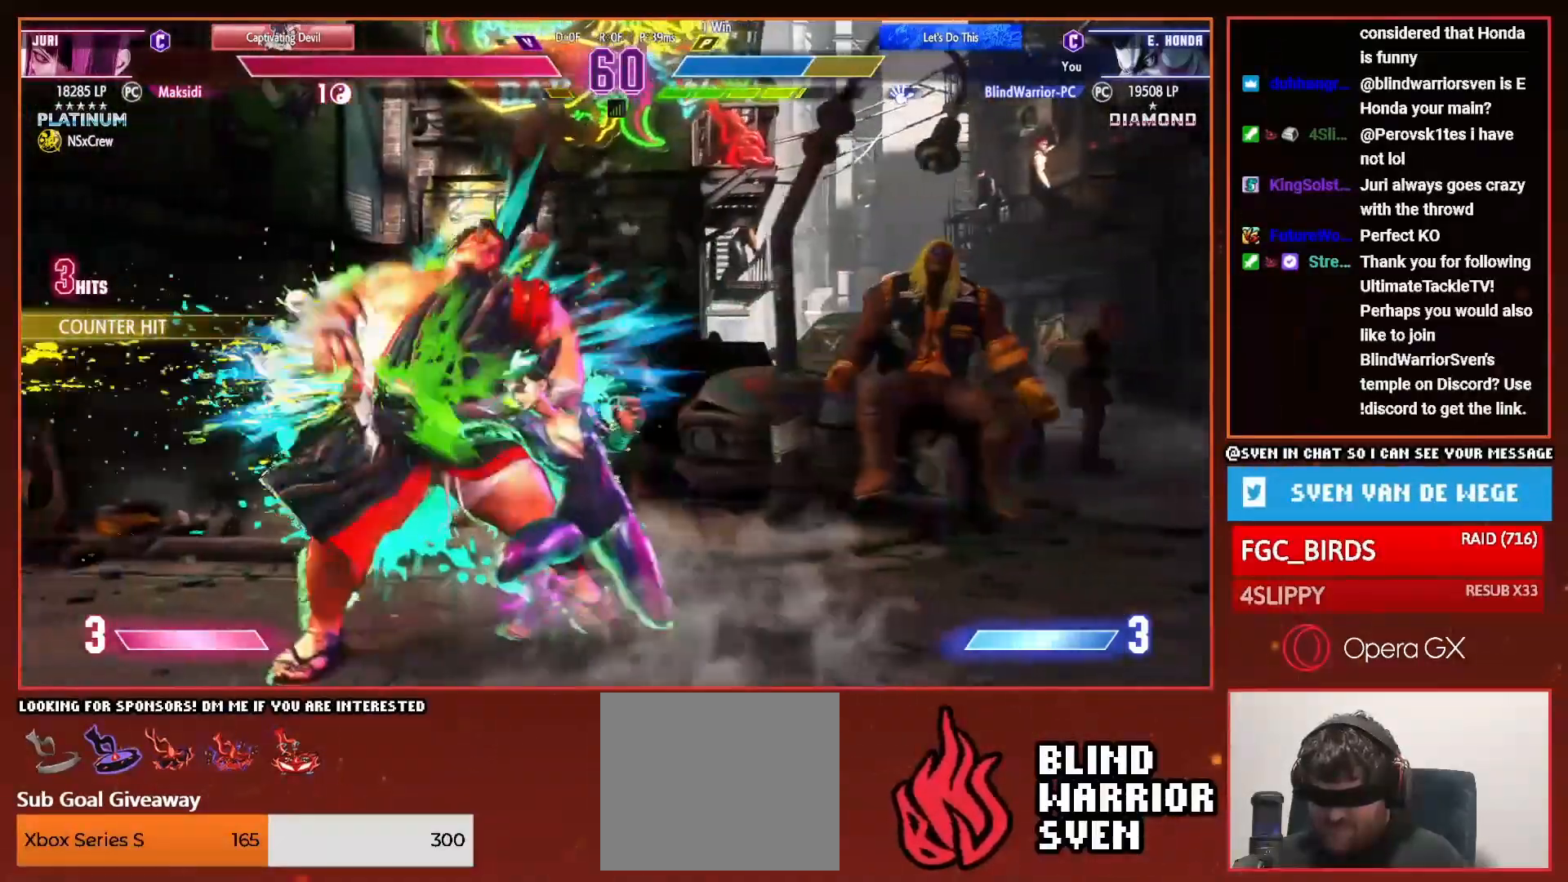
{"buttons": ["DPAD_DOWN", "DPAD_LEFT"], "right_stick": "center", "events": [[34, "R1", "up"], [50, "R2", "up"], [100, "R1", "down"], [100, "R2", "down"], [184, "DPAD_DOWN", "up"], [184, "R1", "up"], [200, "R2", "up"], [250, "R2", "down"], [267, "R1", "down"], [351, "R1", "up"], [367, "R2", "up"], [401, "R2", "down"], [417, "DPAD_DOWN", "down"], [417, "R1", "down"], [484, "R1", "up"], [501, "R2", "up"]]}
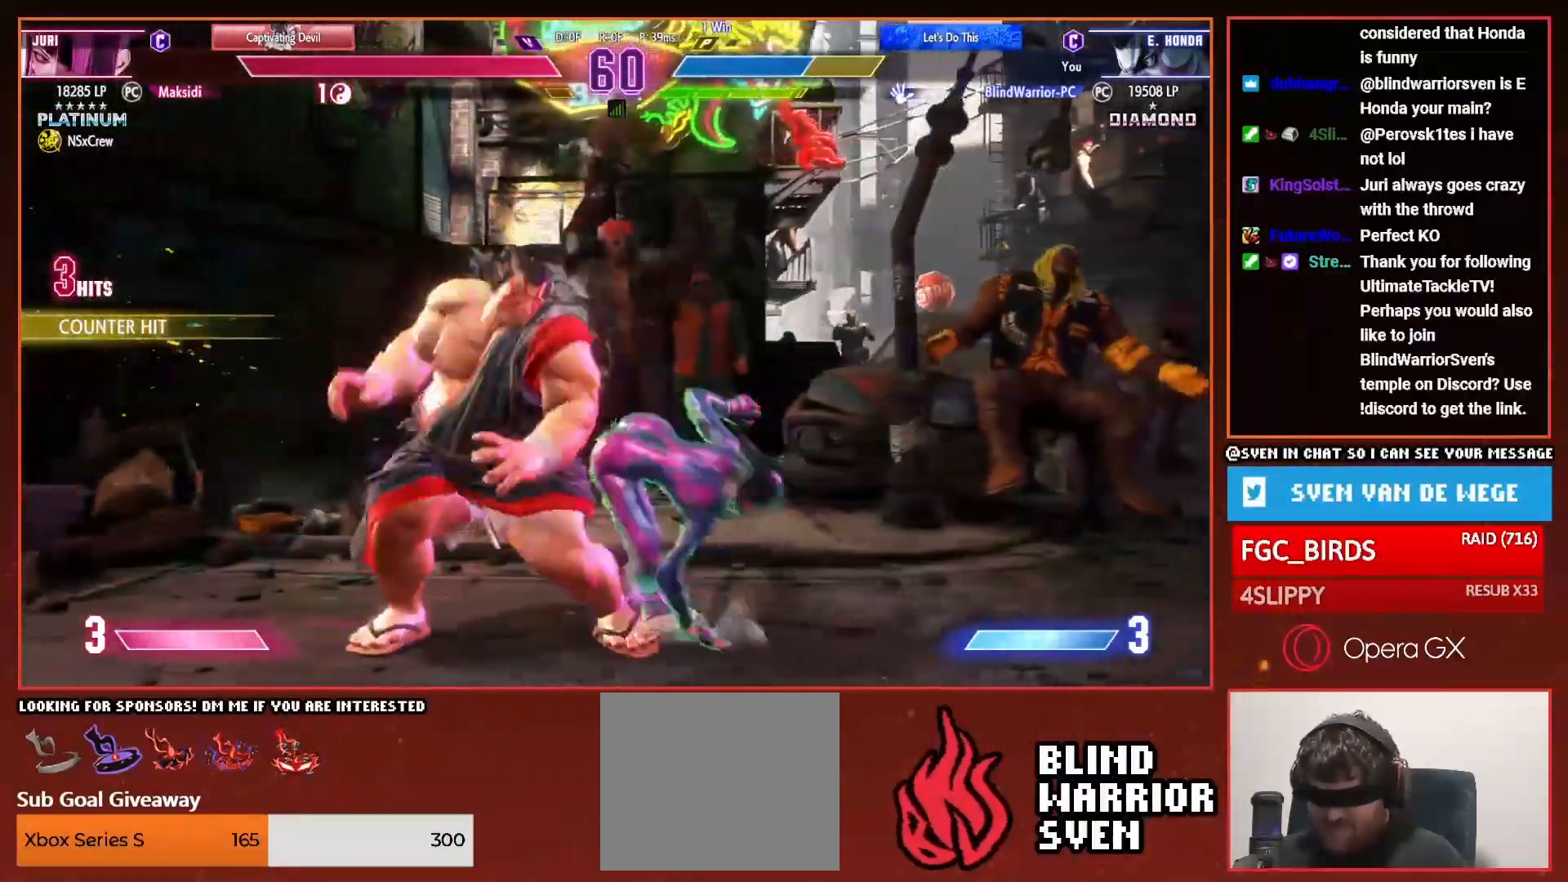
{"buttons": ["DPAD_DOWN", "DPAD_LEFT"], "right_stick": "center", "events": [[50, "R2", "down"], [66, "R1", "down"], [133, "R1", "up"], [166, "R2", "up"], [200, "R2", "down"], [217, "R1", "down"], [300, "R1", "up"], [317, "R2", "up"], [367, "R1", "down"], [367, "R2", "down"], [450, "R1", "up"], [467, "R2", "up"]]}
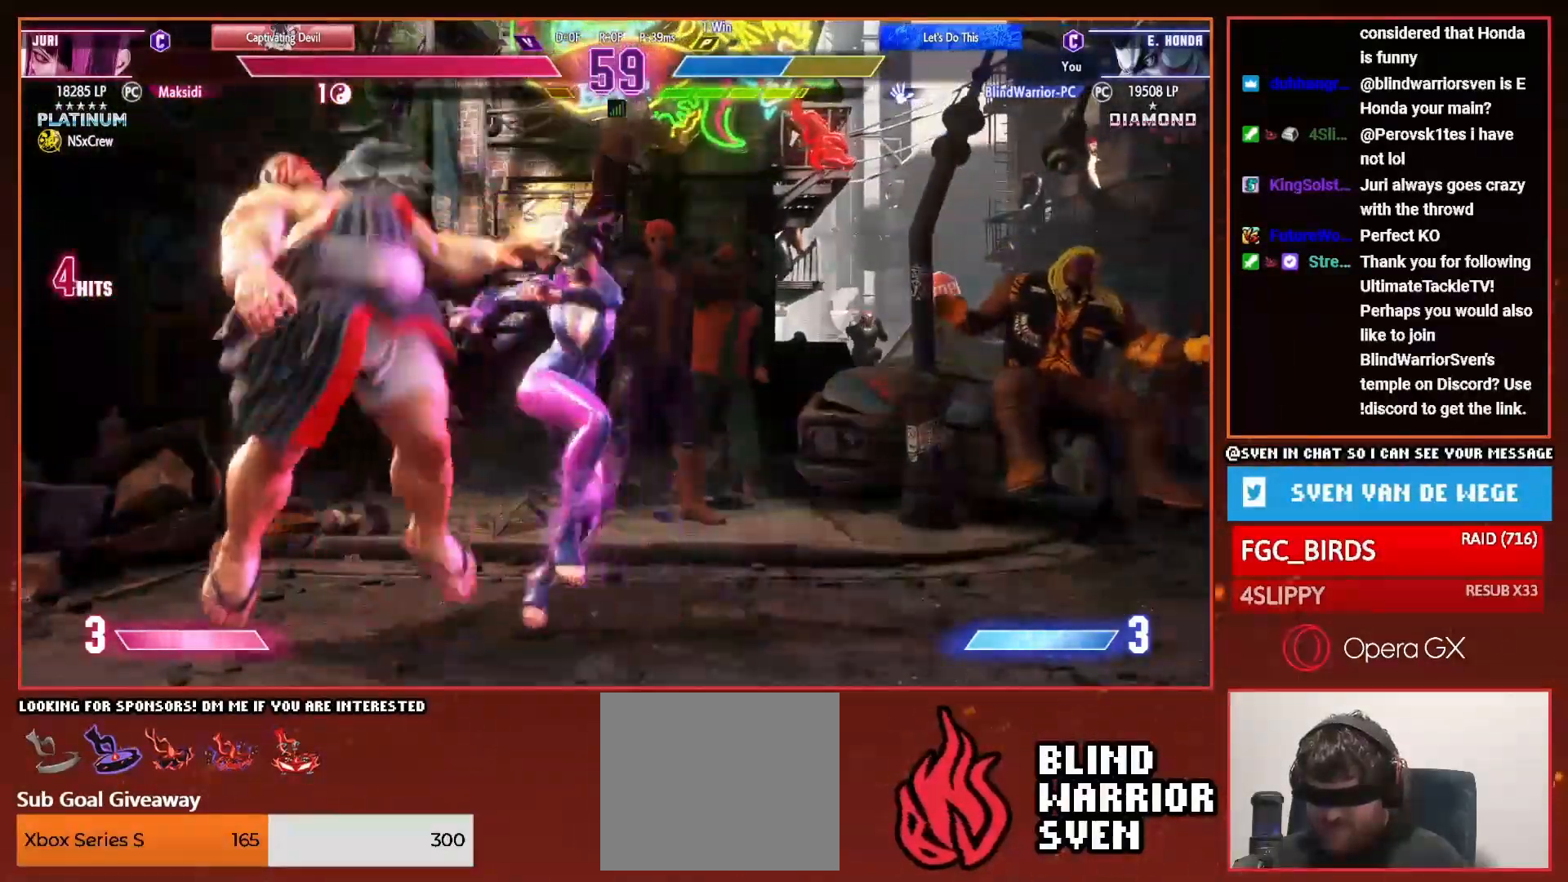
{"buttons": ["R1", "R2", "DPAD_DOWN", "DPAD_LEFT"], "right_stick": "center", "events": [[34, "R1", "down"], [34, "R2", "down"], [117, "R1", "up"], [151, "R2", "up"], [184, "R2", "down"], [201, "R1", "down"], [284, "R1", "up"], [301, "R2", "up"], [334, "R2", "down"], [351, "R1", "down"], [451, "R1", "up"], [451, "R2", "up"], [501, "R1", "down"], [501, "R2", "down"]]}
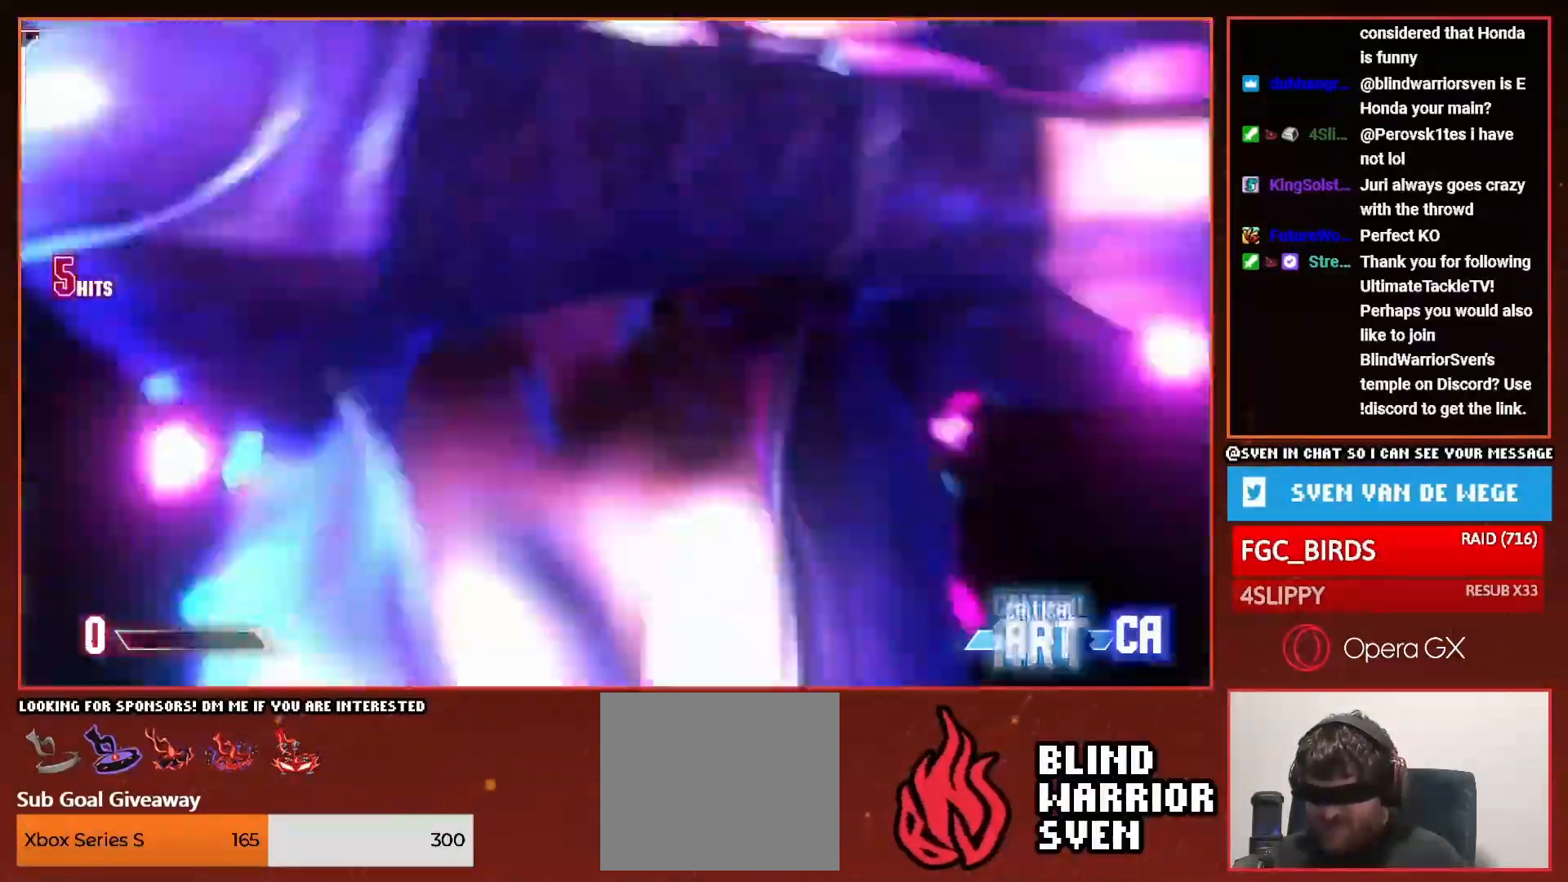
{"buttons": ["R1", "R2", "DPAD_DOWN", "DPAD_LEFT"], "right_stick": "center", "events": [[100, "R1", "up"], [117, "R2", "up"], [150, "R1", "down"], [150, "R2", "down"], [250, "R1", "up"], [267, "R2", "up"], [317, "R1", "down"], [317, "R2", "down"], [417, "R1", "up"], [434, "R2", "up"], [467, "R1", "down"], [467, "R2", "down"]]}
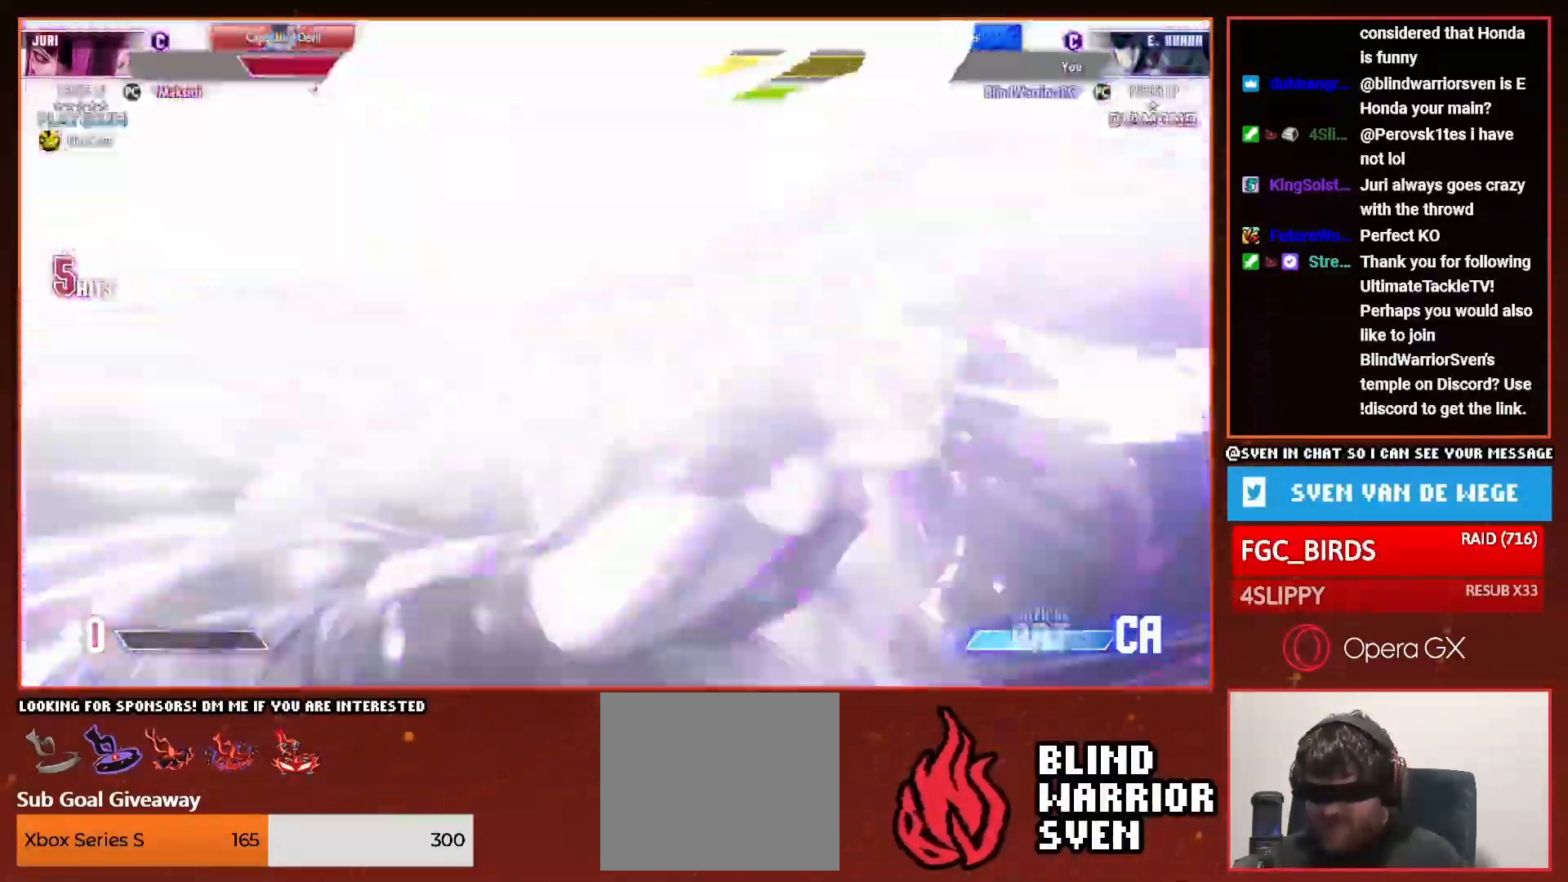
{"buttons": [], "right_stick": "center", "events": [[67, "R1", "up"], [84, "R2", "up"], [134, "DPAD_DOWN", "up"], [134, "DPAD_LEFT", "up"]]}
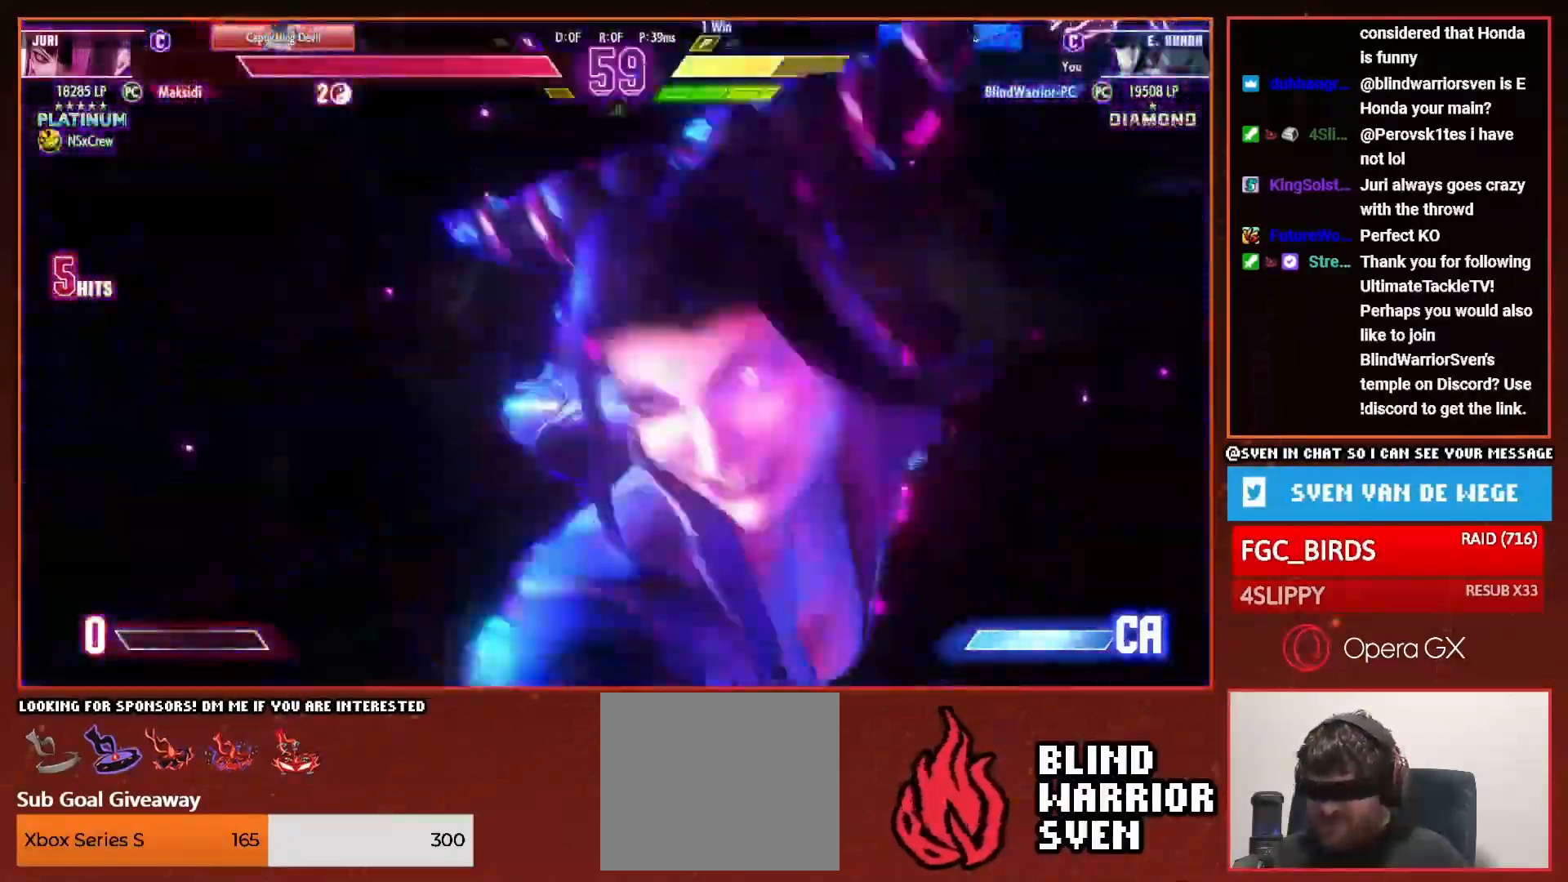
{"buttons": ["DPAD_LEFT"], "right_stick": "center", "events": [[150, "DPAD_LEFT", "down"]]}
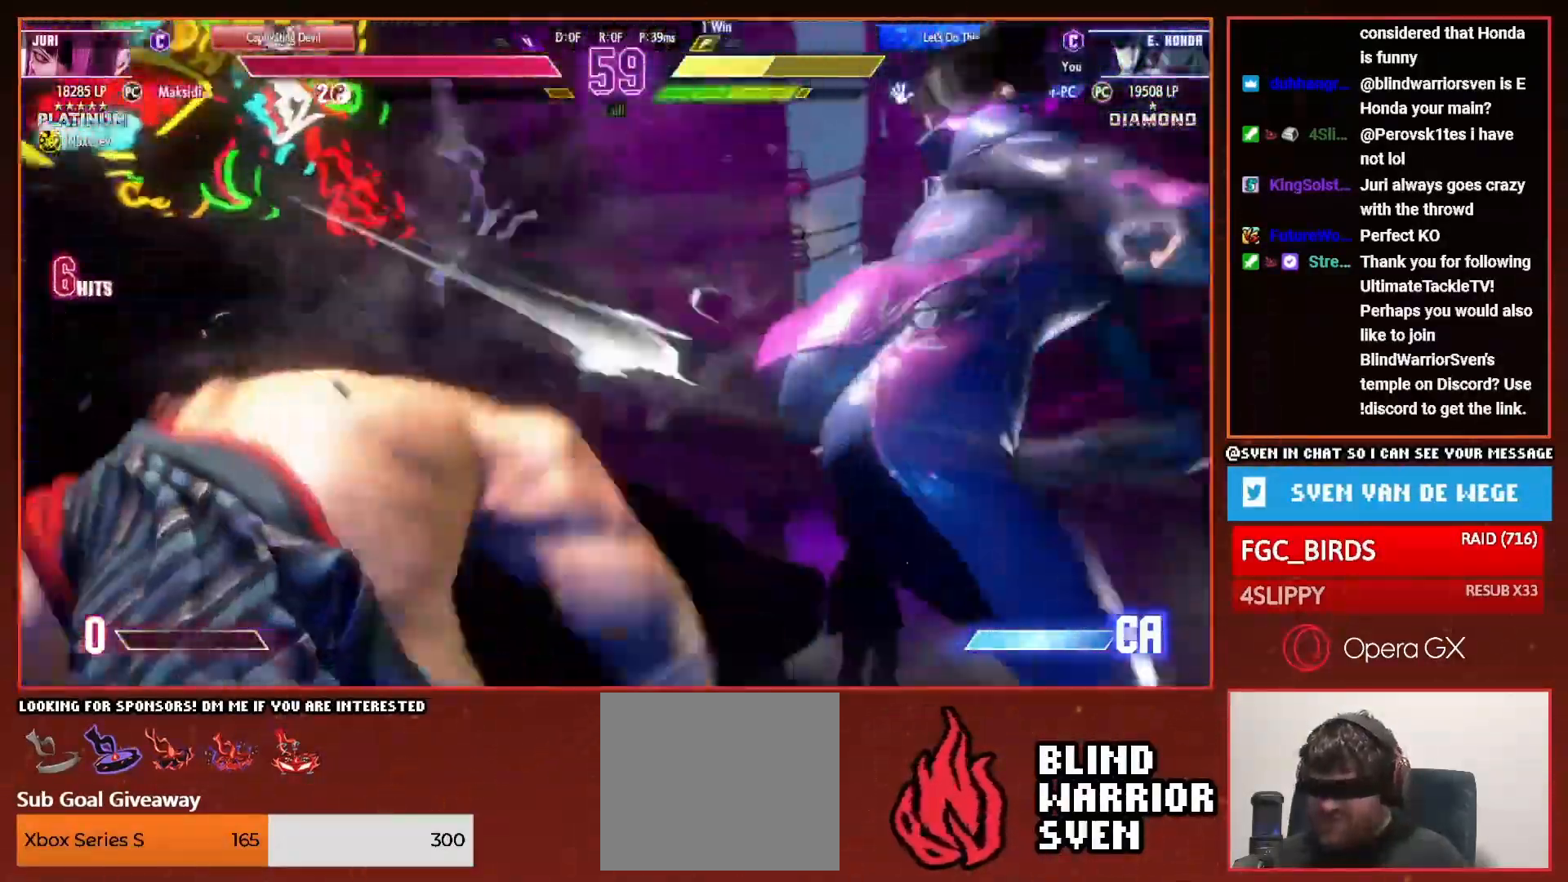
{"buttons": ["DPAD_LEFT"], "right_stick": "center", "events": []}
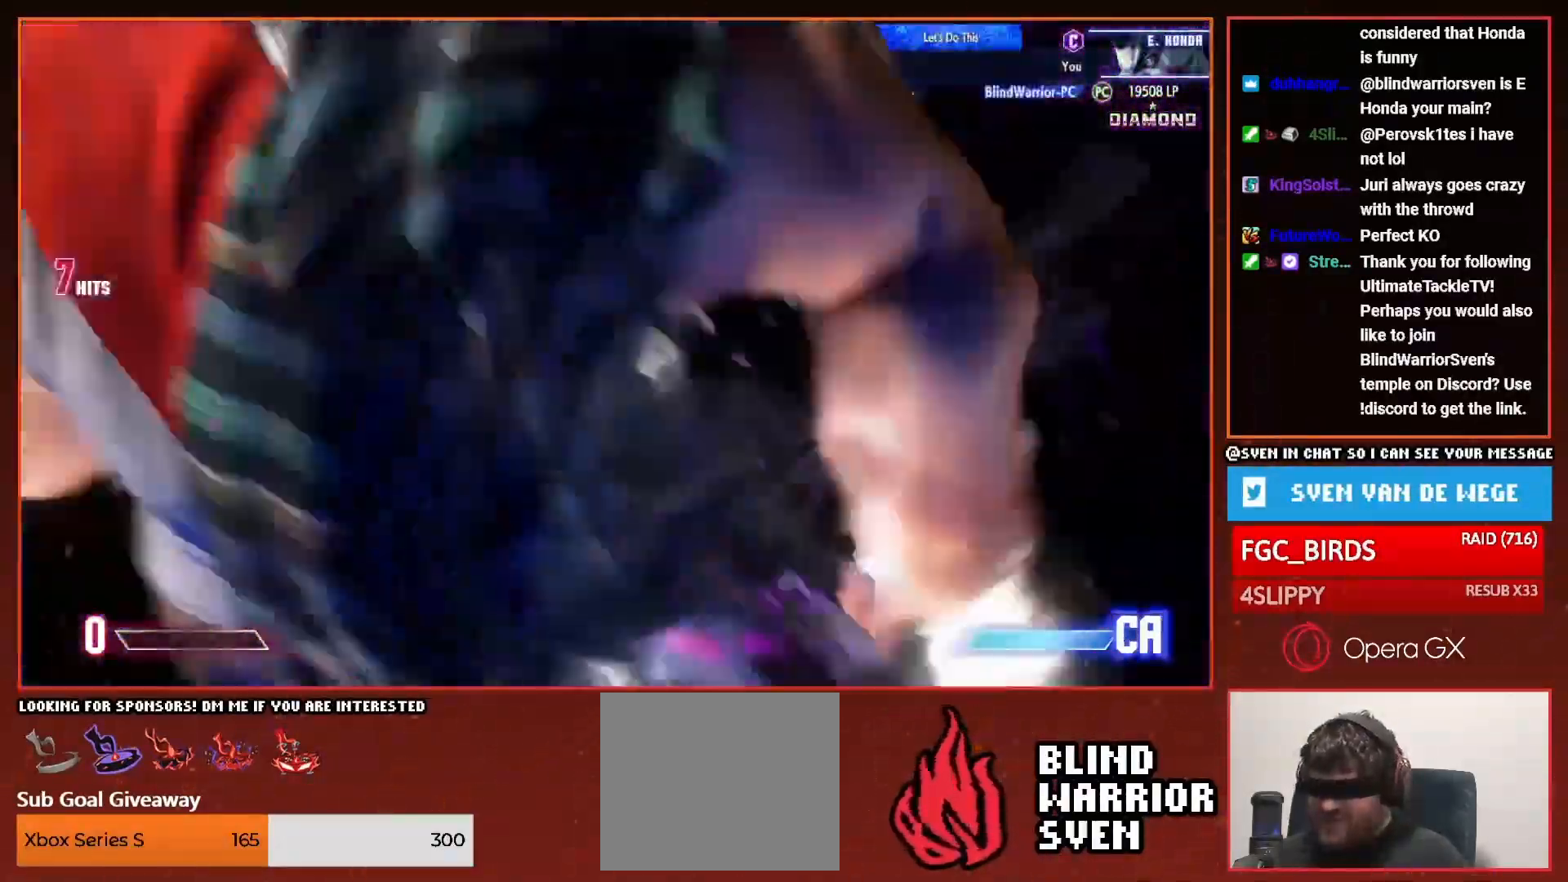
{"buttons": [], "right_stick": "center", "events": [[234, "DPAD_LEFT", "up"]]}
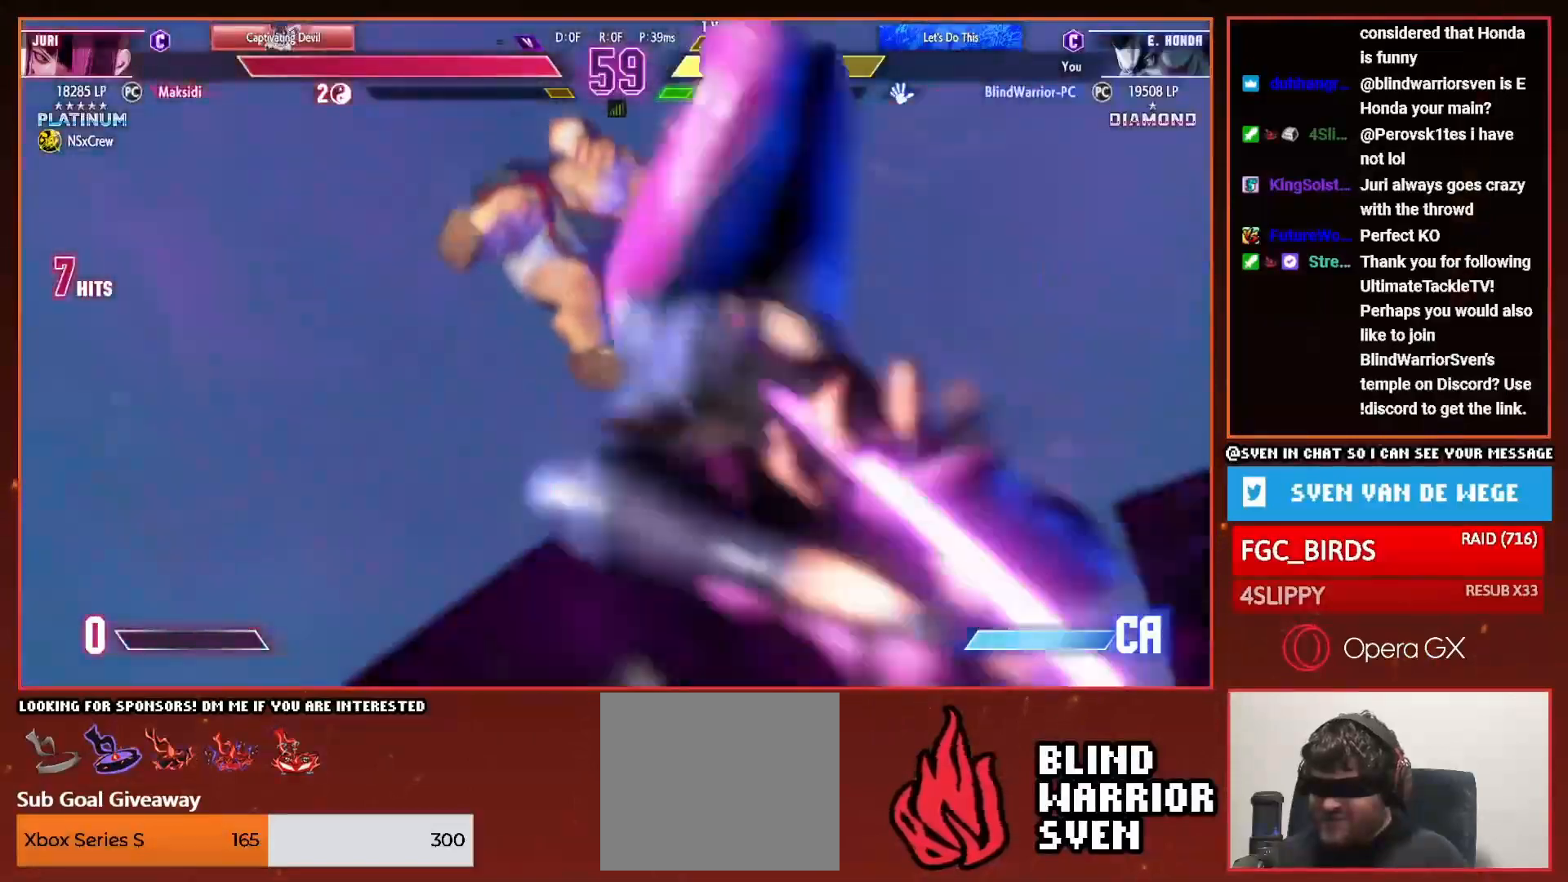
{"buttons": [], "right_stick": "center", "events": []}
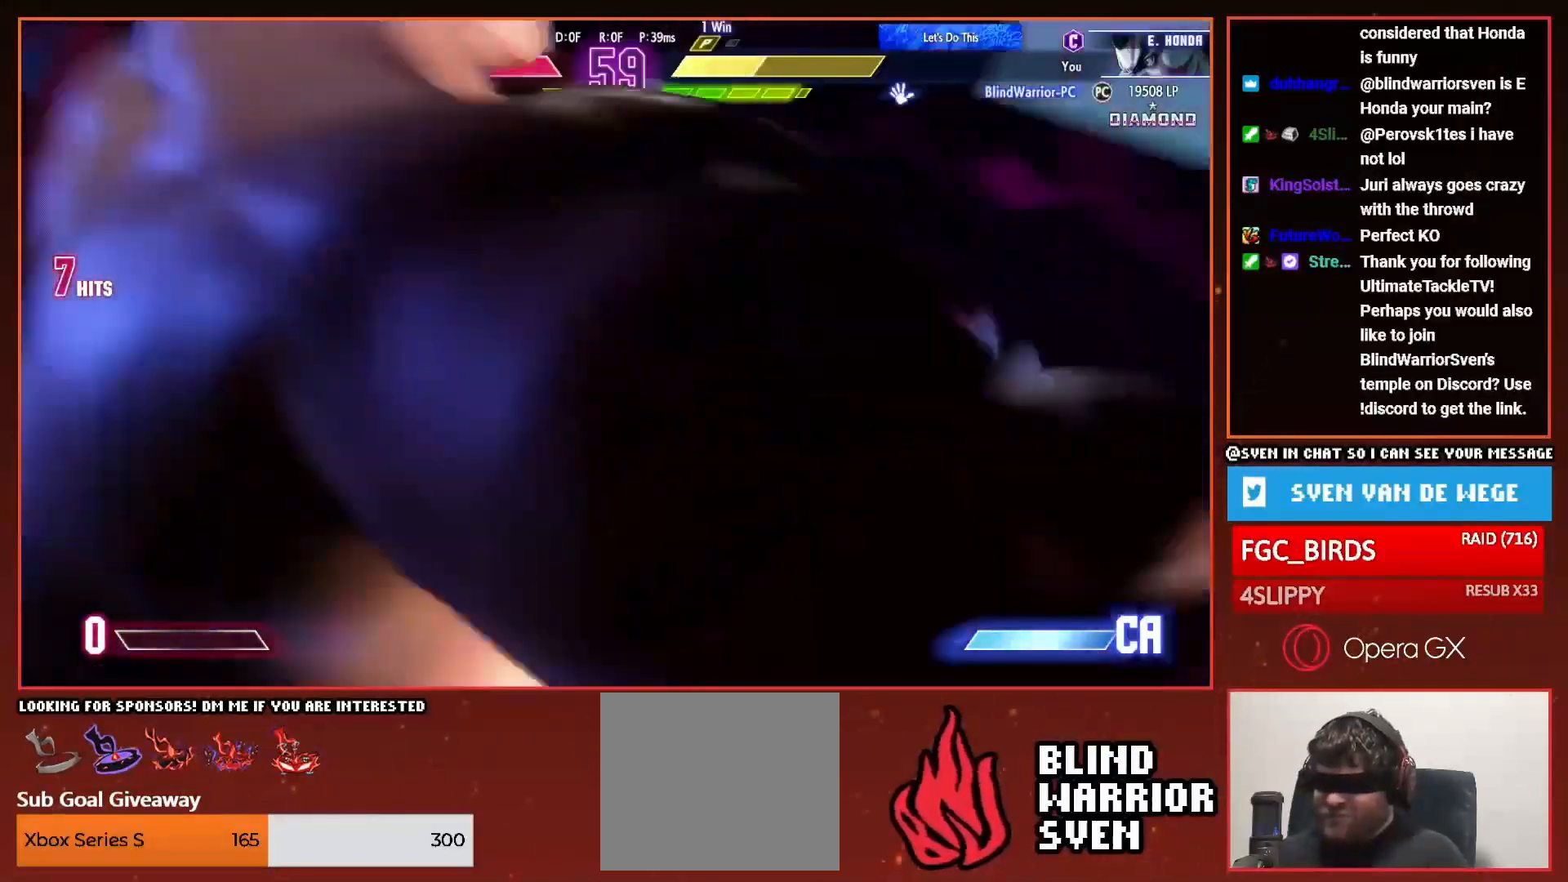
{"buttons": ["DPAD_DOWN"], "right_stick": "center", "events": [[350, "DPAD_LEFT", "down"], [467, "DPAD_DOWN", "down"], [484, "DPAD_LEFT", "up"]]}
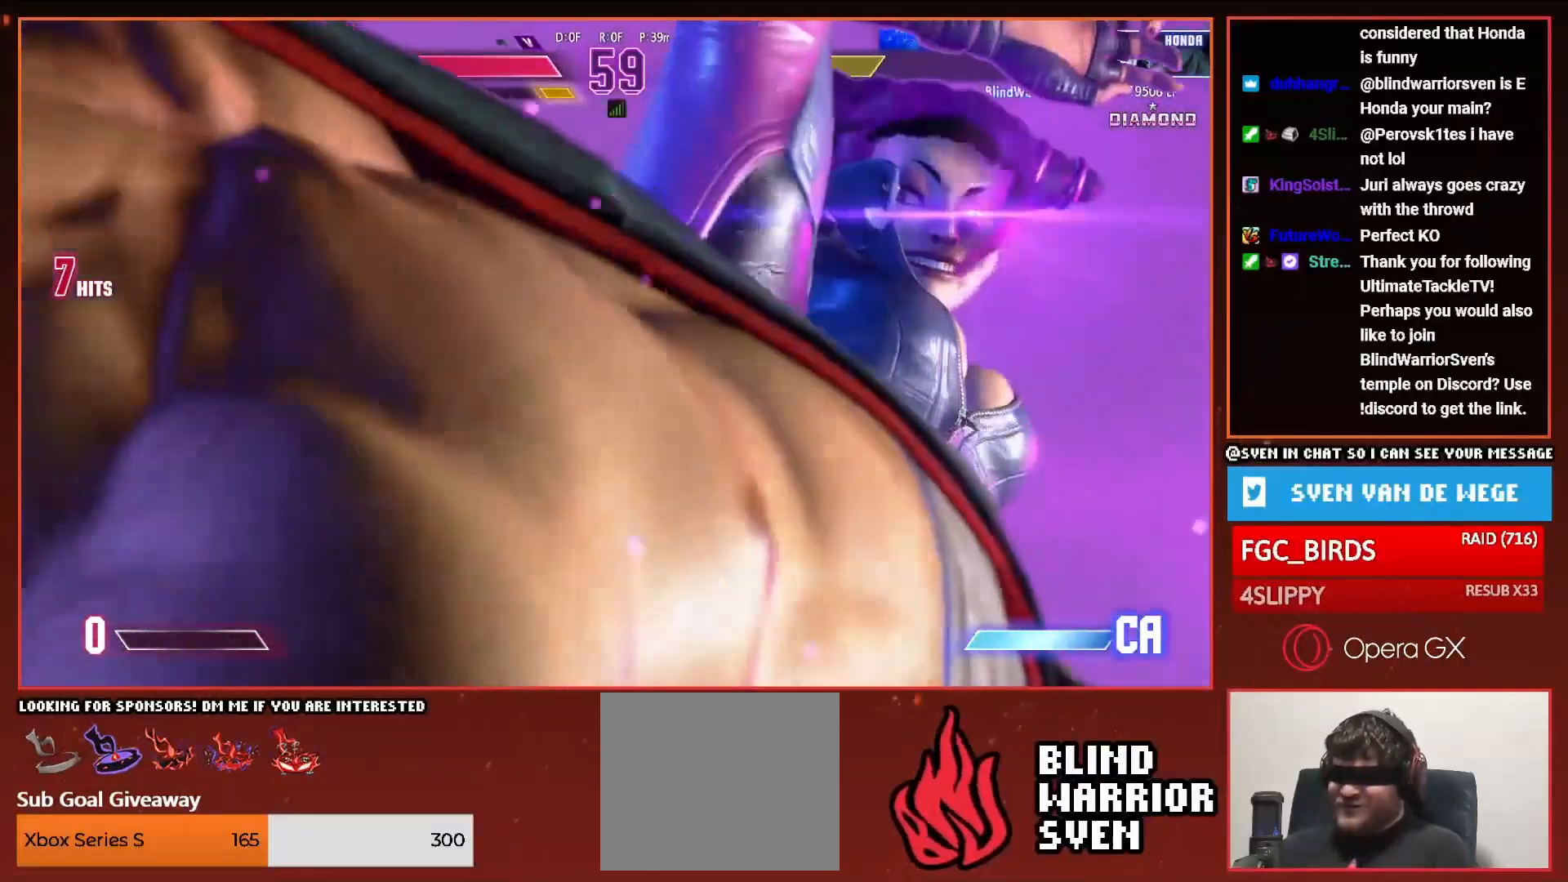
{"buttons": ["DPAD_UP", "DPAD_LEFT"], "right_stick": "center"}
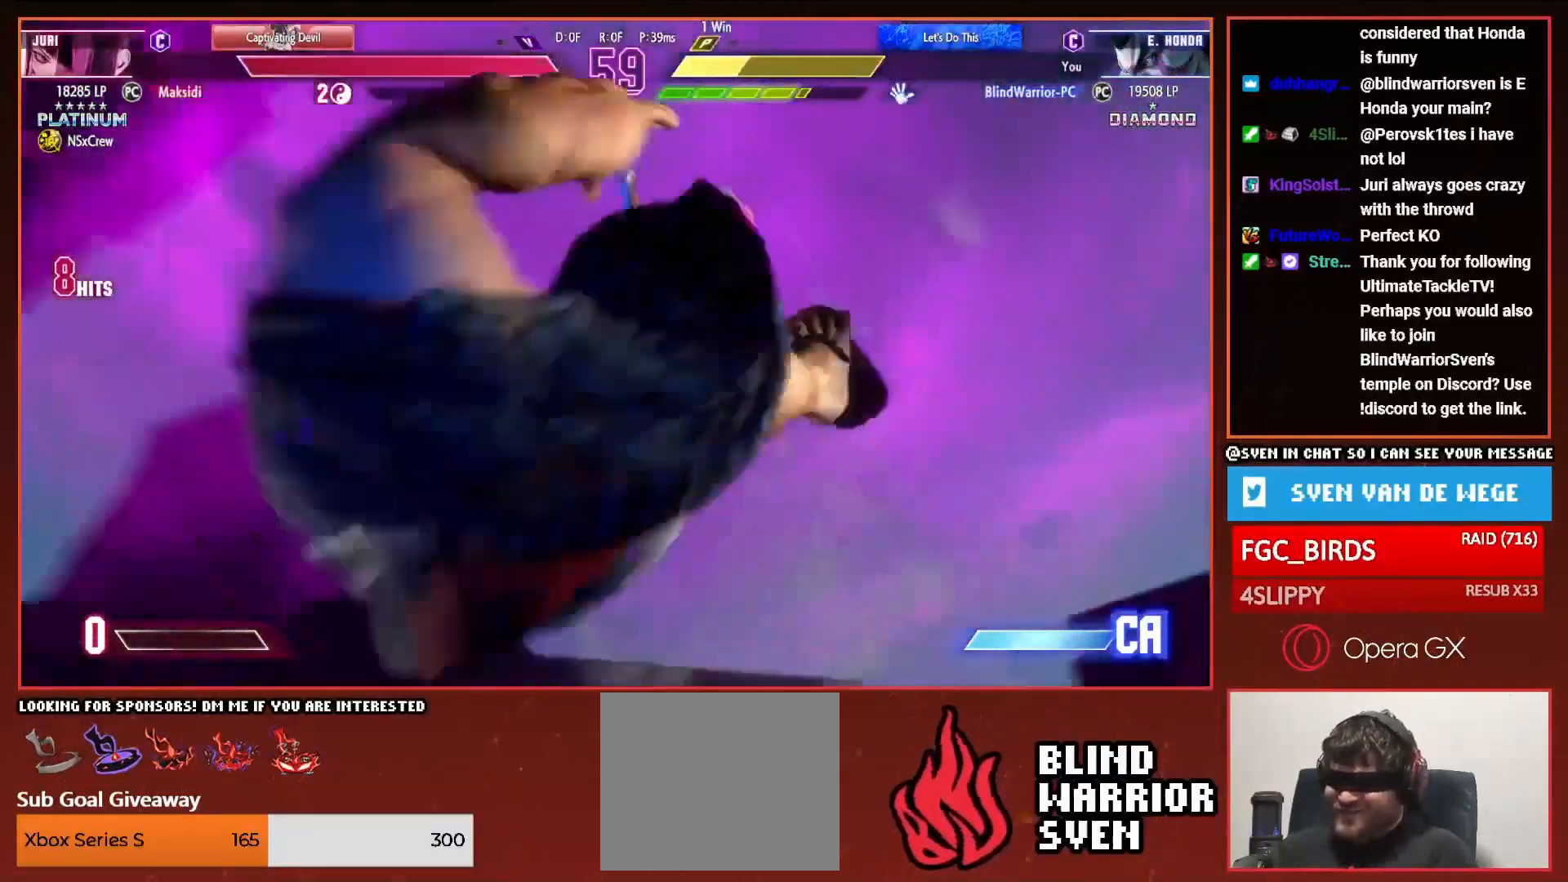
{"buttons": ["SQUARE", "DPAD_DOWN", "DPAD_RIGHT"], "right_stick": "center"}
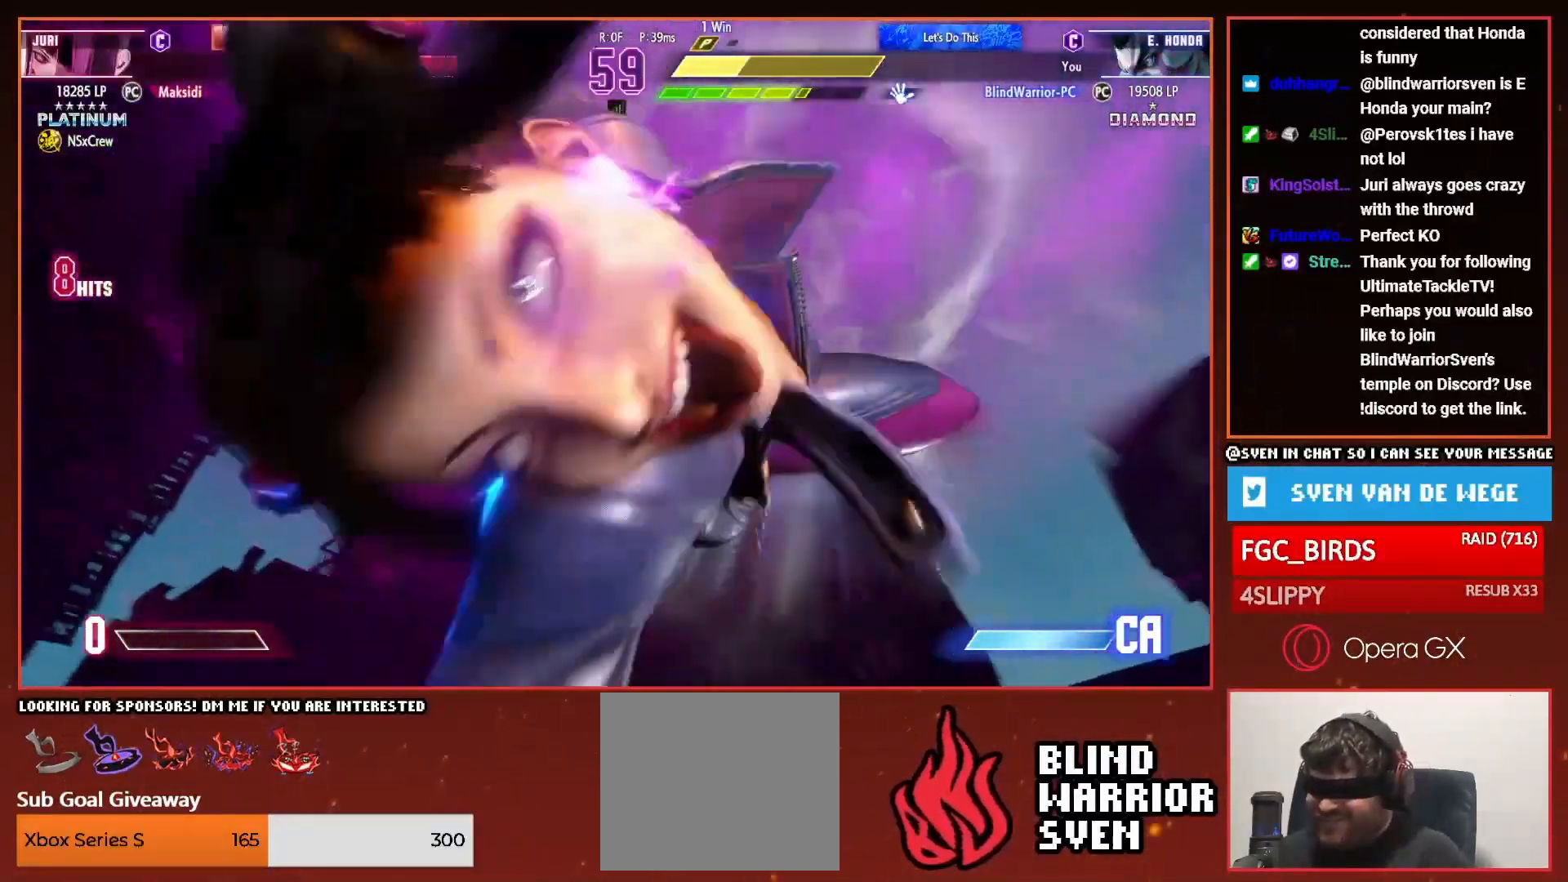
{"buttons": [], "right_stick": "center"}
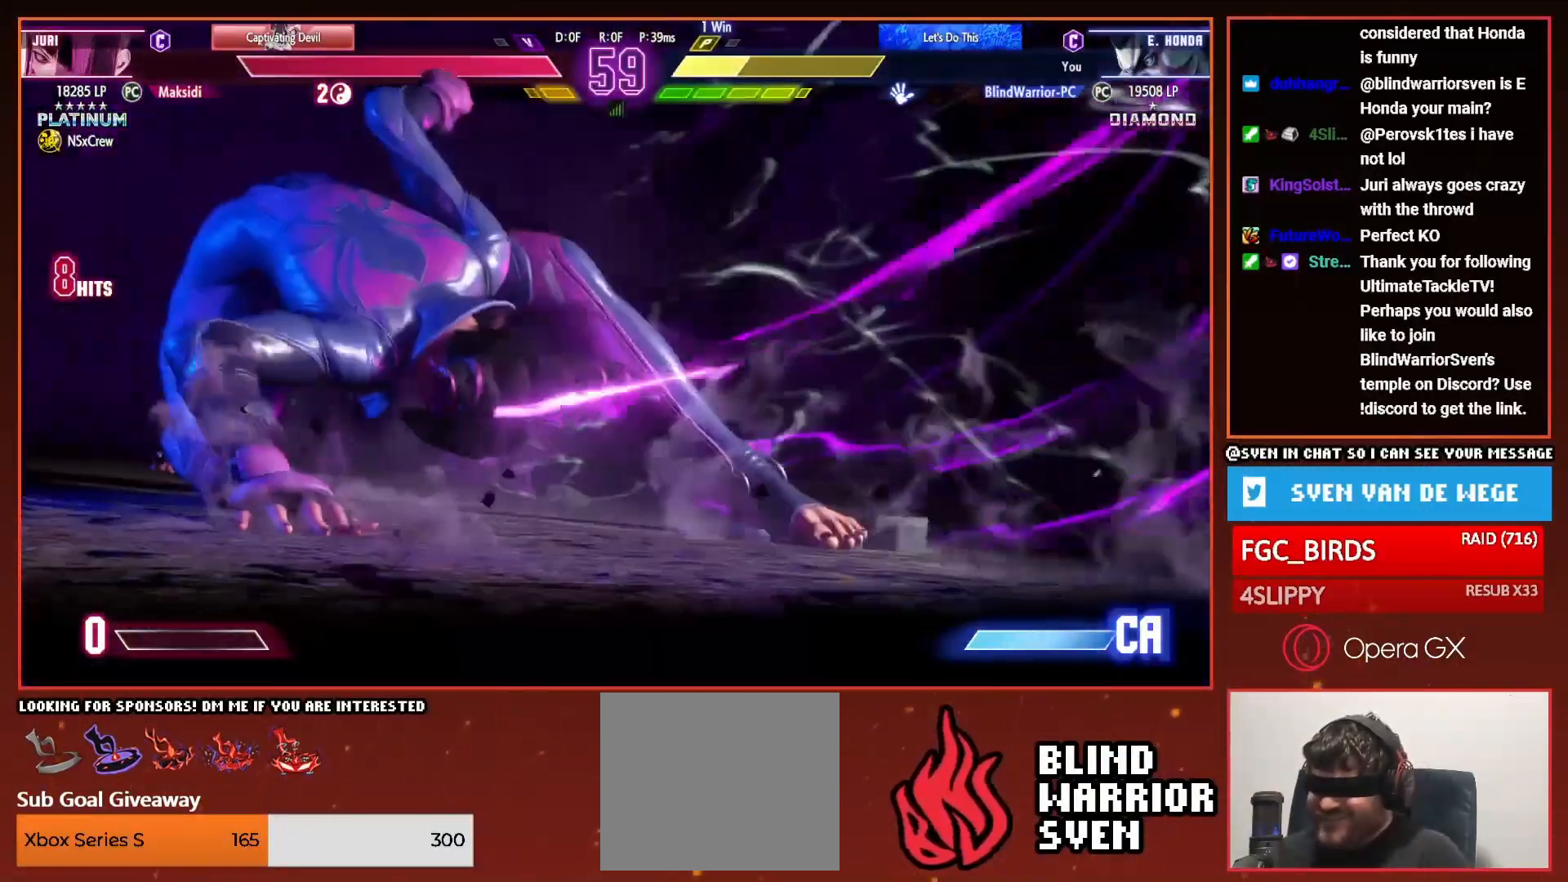
{"buttons": ["DPAD_UP", "DPAD_LEFT"], "right_stick": "center"}
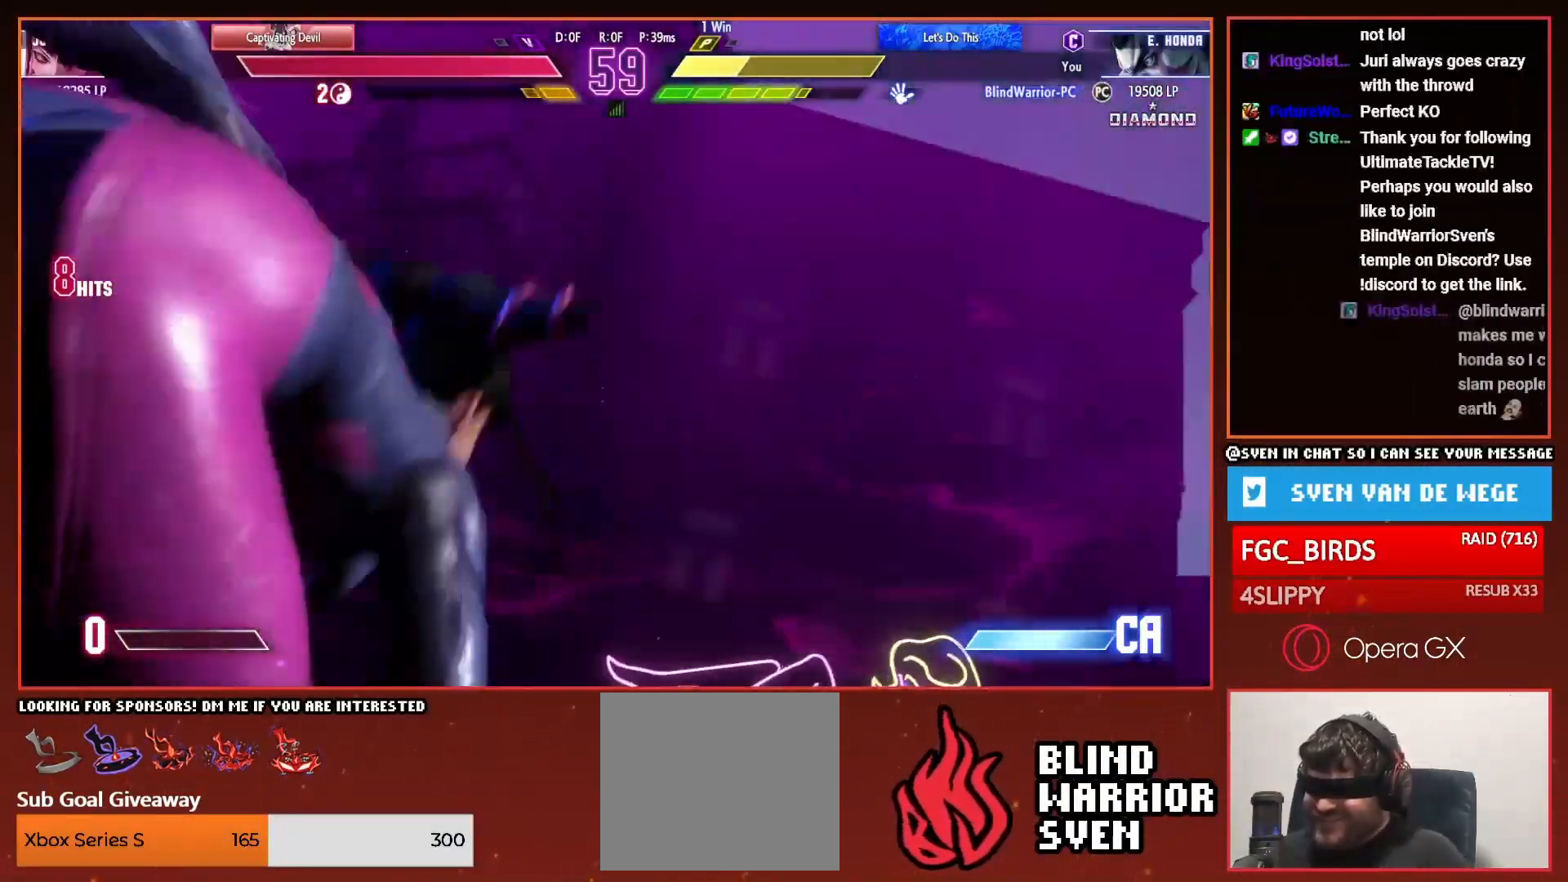
{"buttons": ["DPAD_DOWN", "DPAD_RIGHT"], "right_stick": "center"}
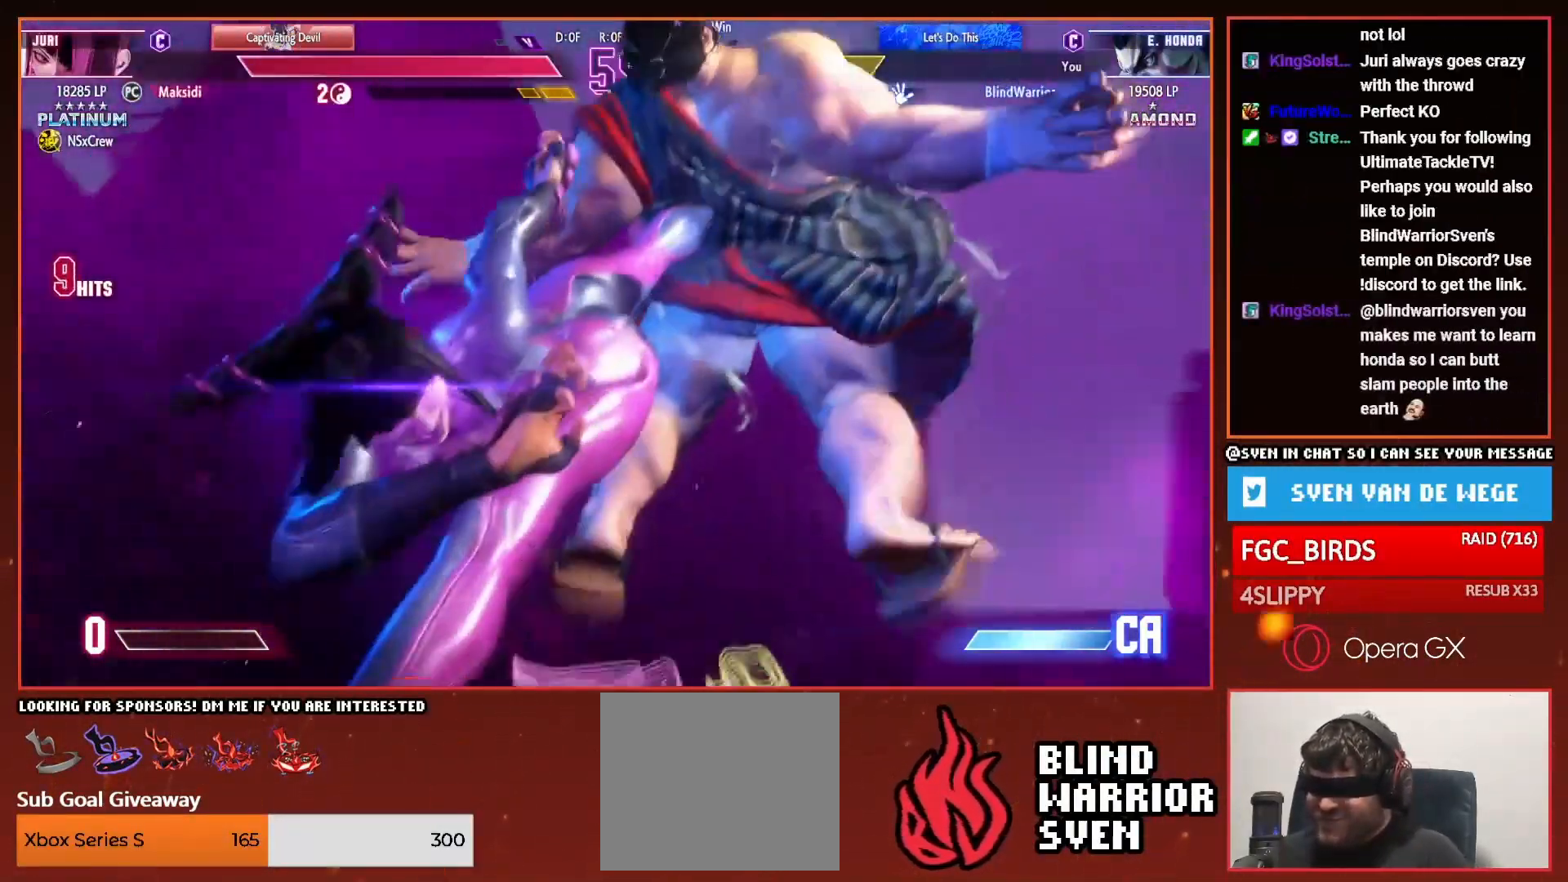
{"buttons": [], "right_stick": "center"}
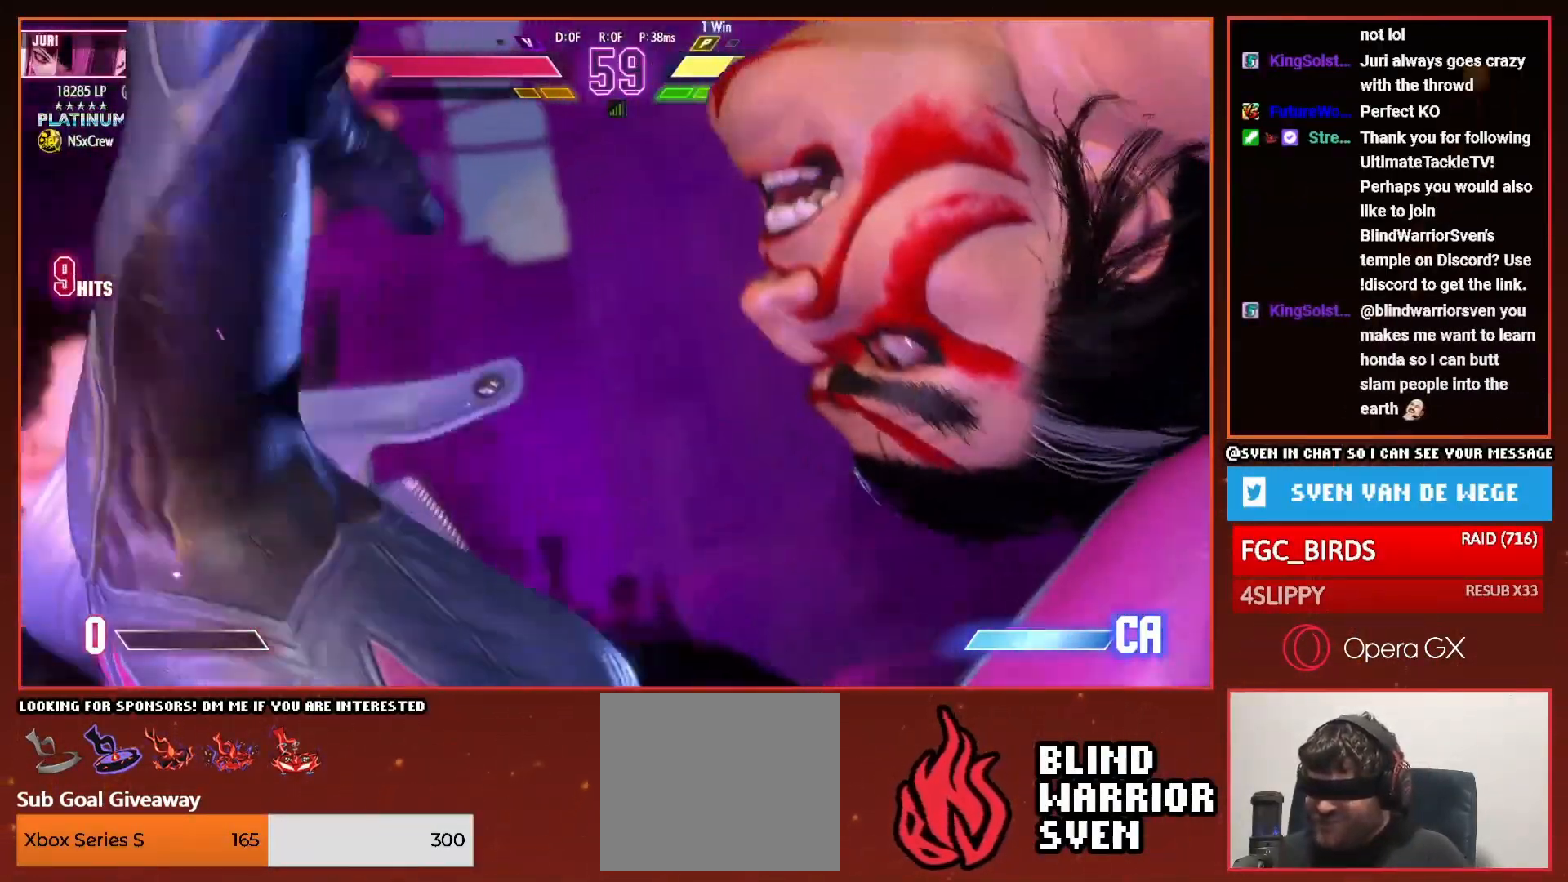
{"buttons": ["DPAD_LEFT"], "right_stick": "center", "events": [[134, "DPAD_LEFT", "down"], [284, "DPAD_LEFT", "up"], [317, "DPAD_LEFT", "down"], [434, "DPAD_LEFT", "up"], [484, "DPAD_LEFT", "down"]]}